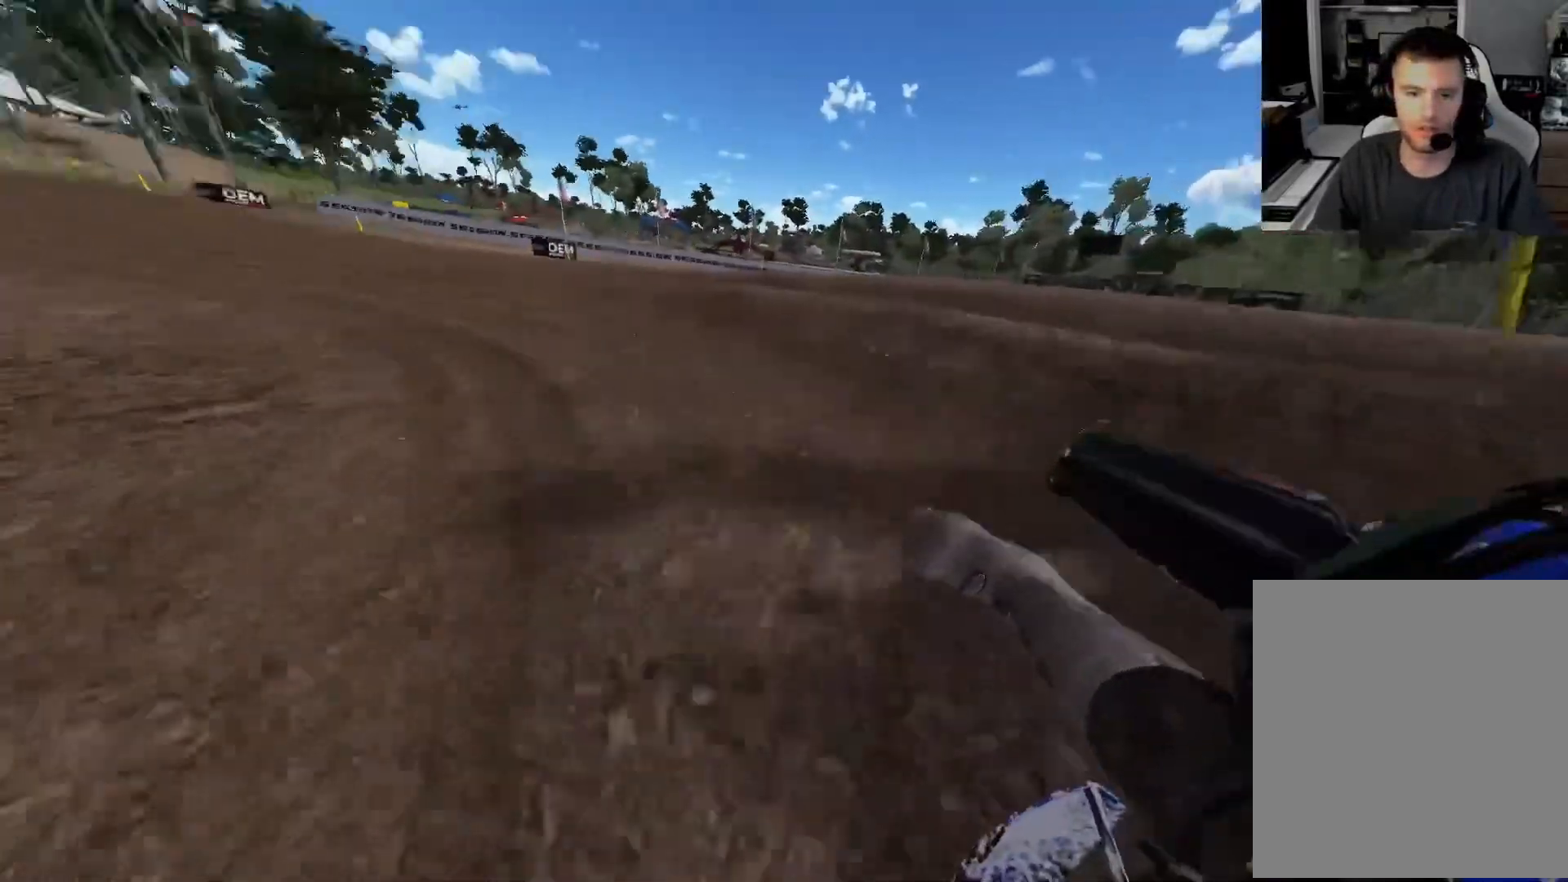
Gameplay with a controller (Xbox layout); each line is a JSON object with the inputs held at the frame after it. "events" lists button and stick changes between this image and that frame as [ms after this image, input, new state], when the widget could be followed in between.
{"buttons": ["R2"], "left_stick": "left", "right_stick": "center", "events": [[483, "left_stick", "left"]]}
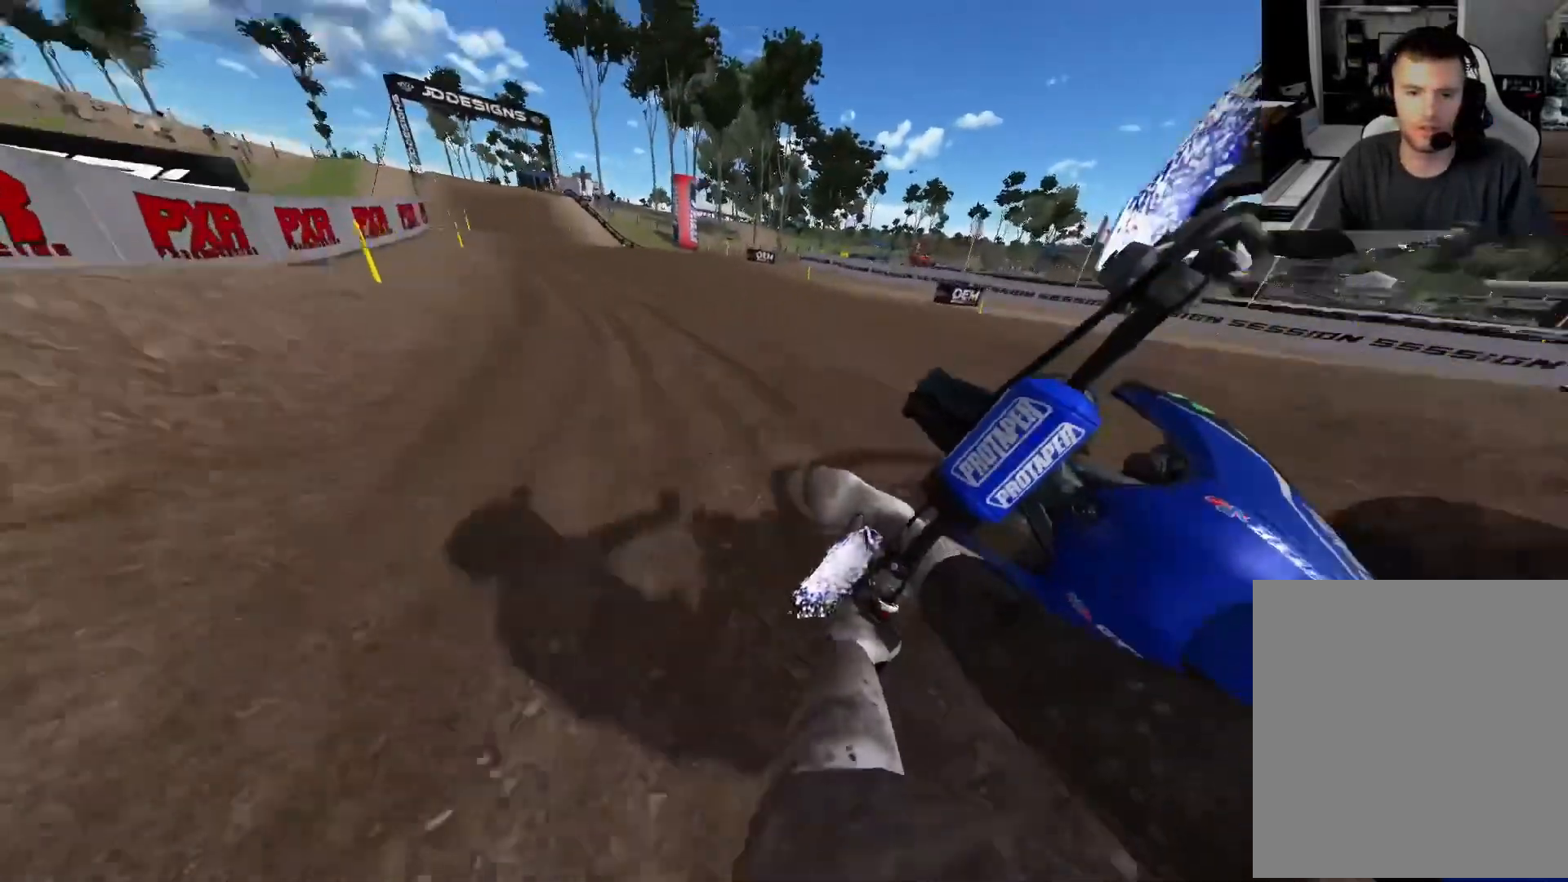
{"buttons": ["R2"], "left_stick": "up-left", "right_stick": "center", "events": [[467, "left_stick", "up-left"]]}
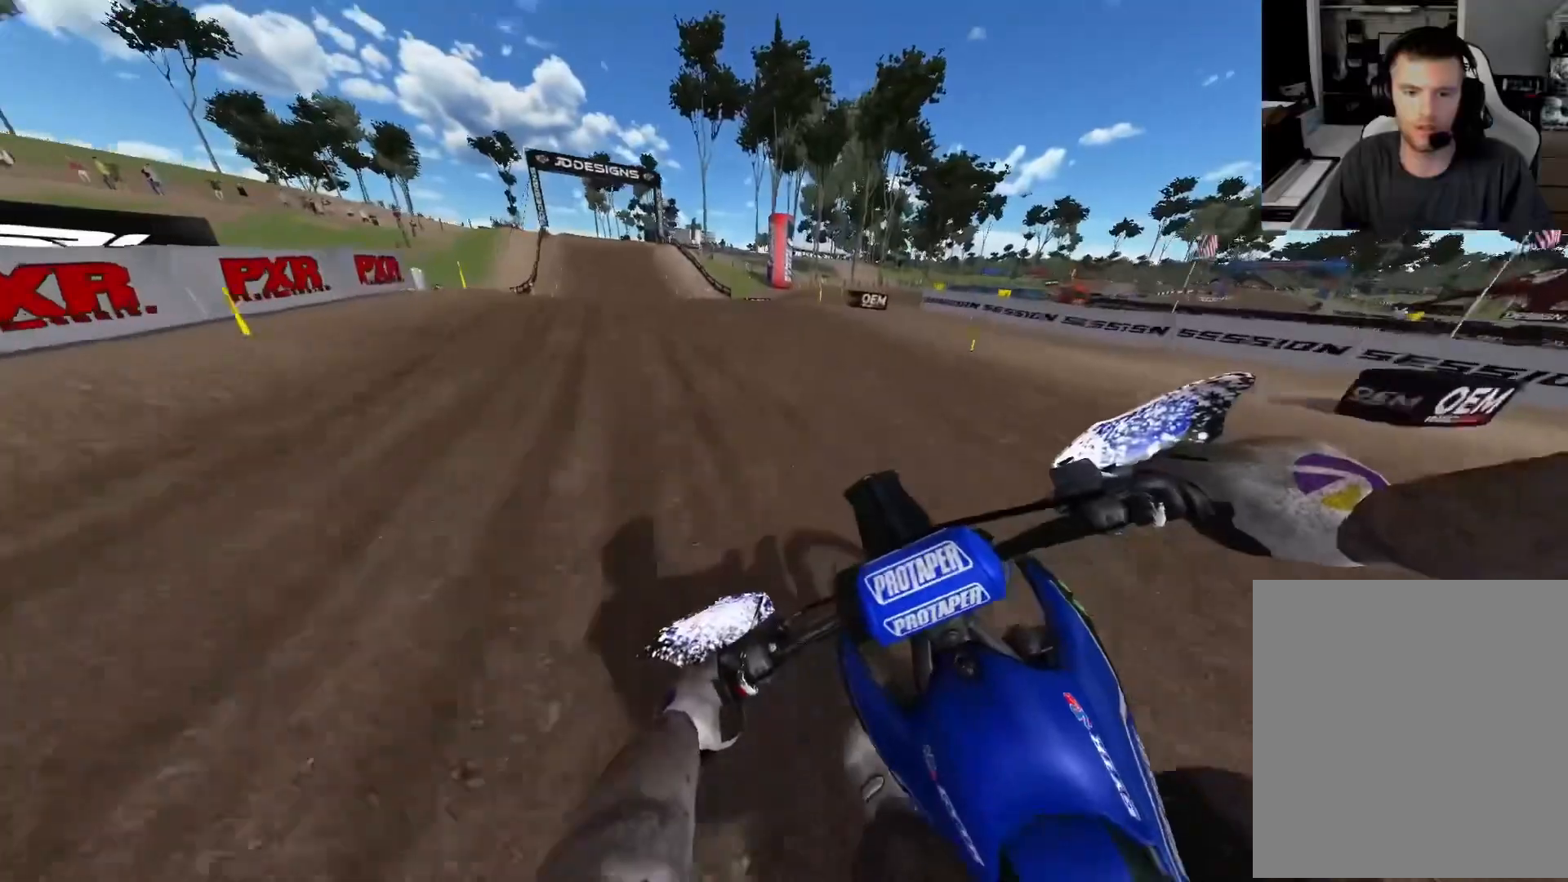
{"buttons": ["R2"], "left_stick": "up-left", "right_stick": "center", "events": [[333, "X", "down"], [433, "X", "up"]]}
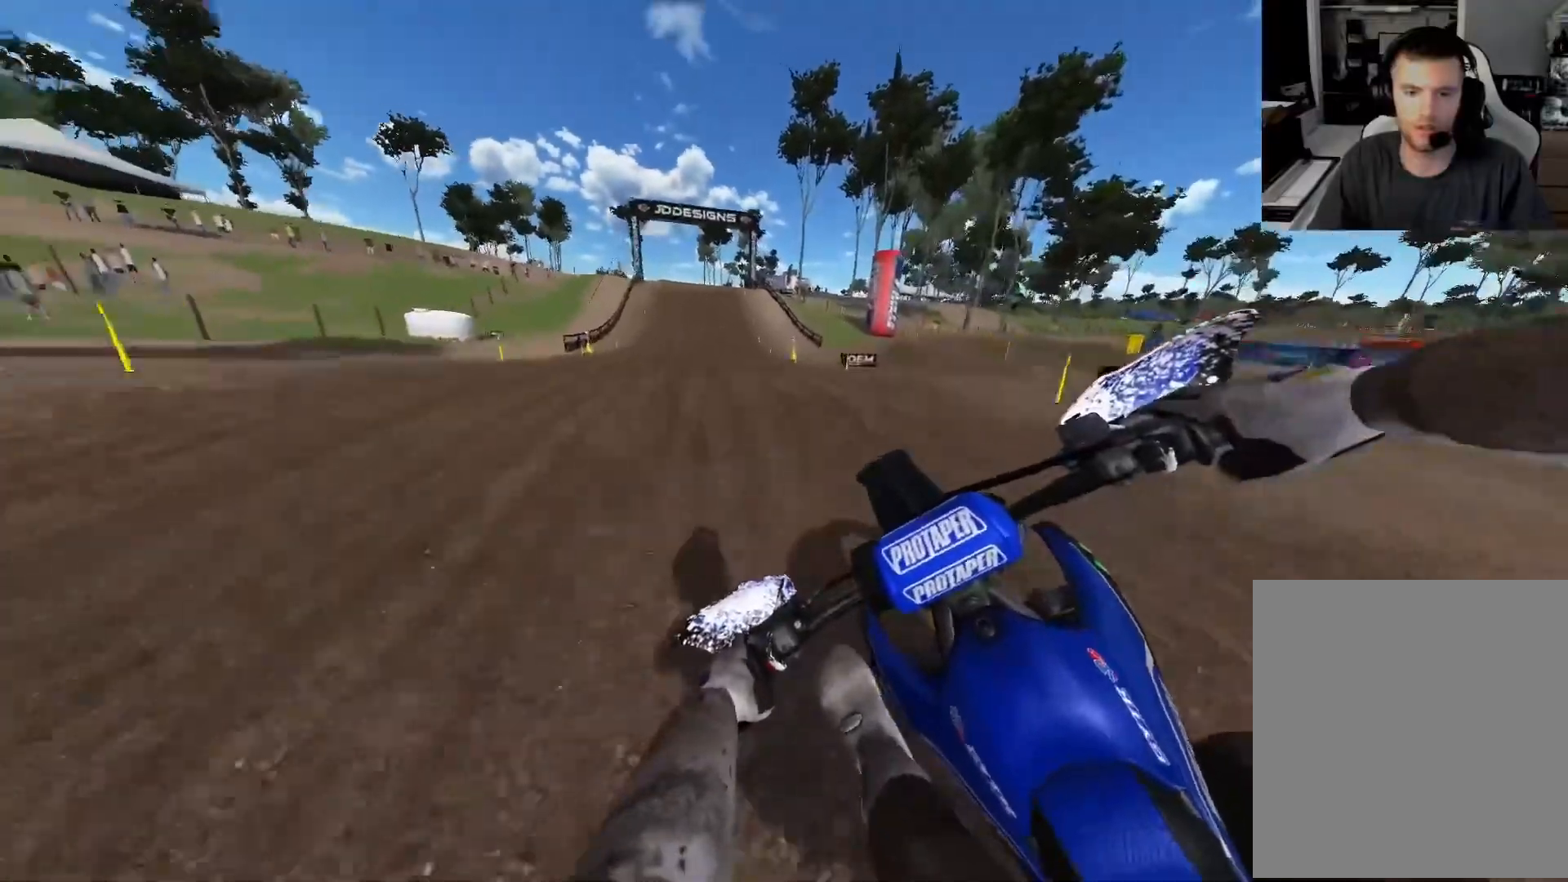
{"buttons": ["R2"], "left_stick": "center", "right_stick": "center", "events": [[83, "R3", "down"], [200, "R3", "up"], [217, "left_stick", "center"]]}
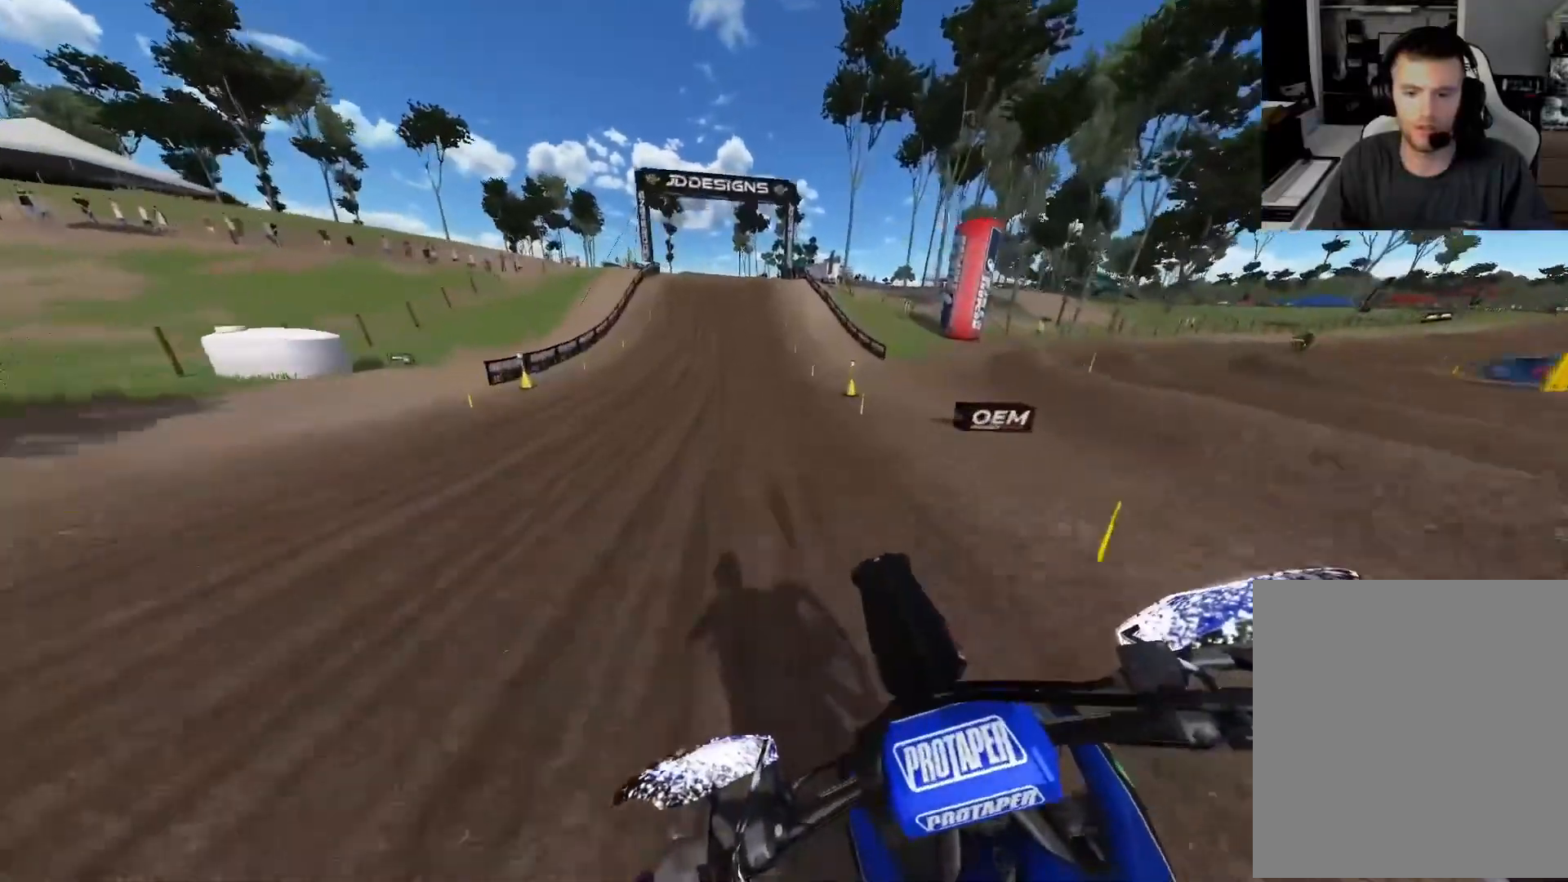
{"buttons": ["R2"], "left_stick": "center", "right_stick": "down", "events": [[100, "right_stick", "down"]]}
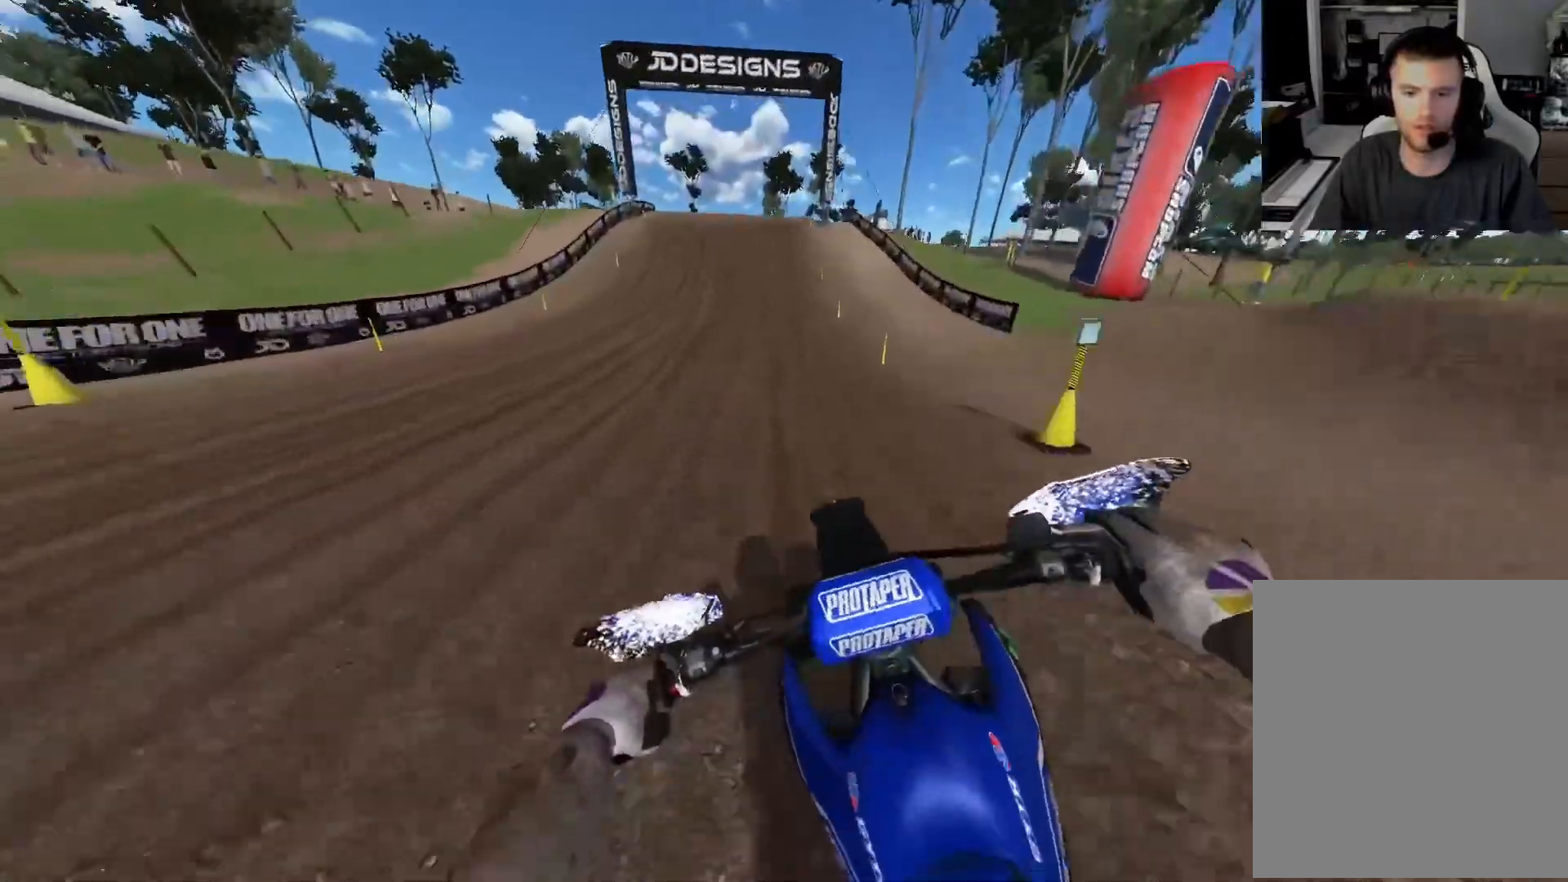
{"buttons": ["R2"], "left_stick": "center", "right_stick": "down", "events": []}
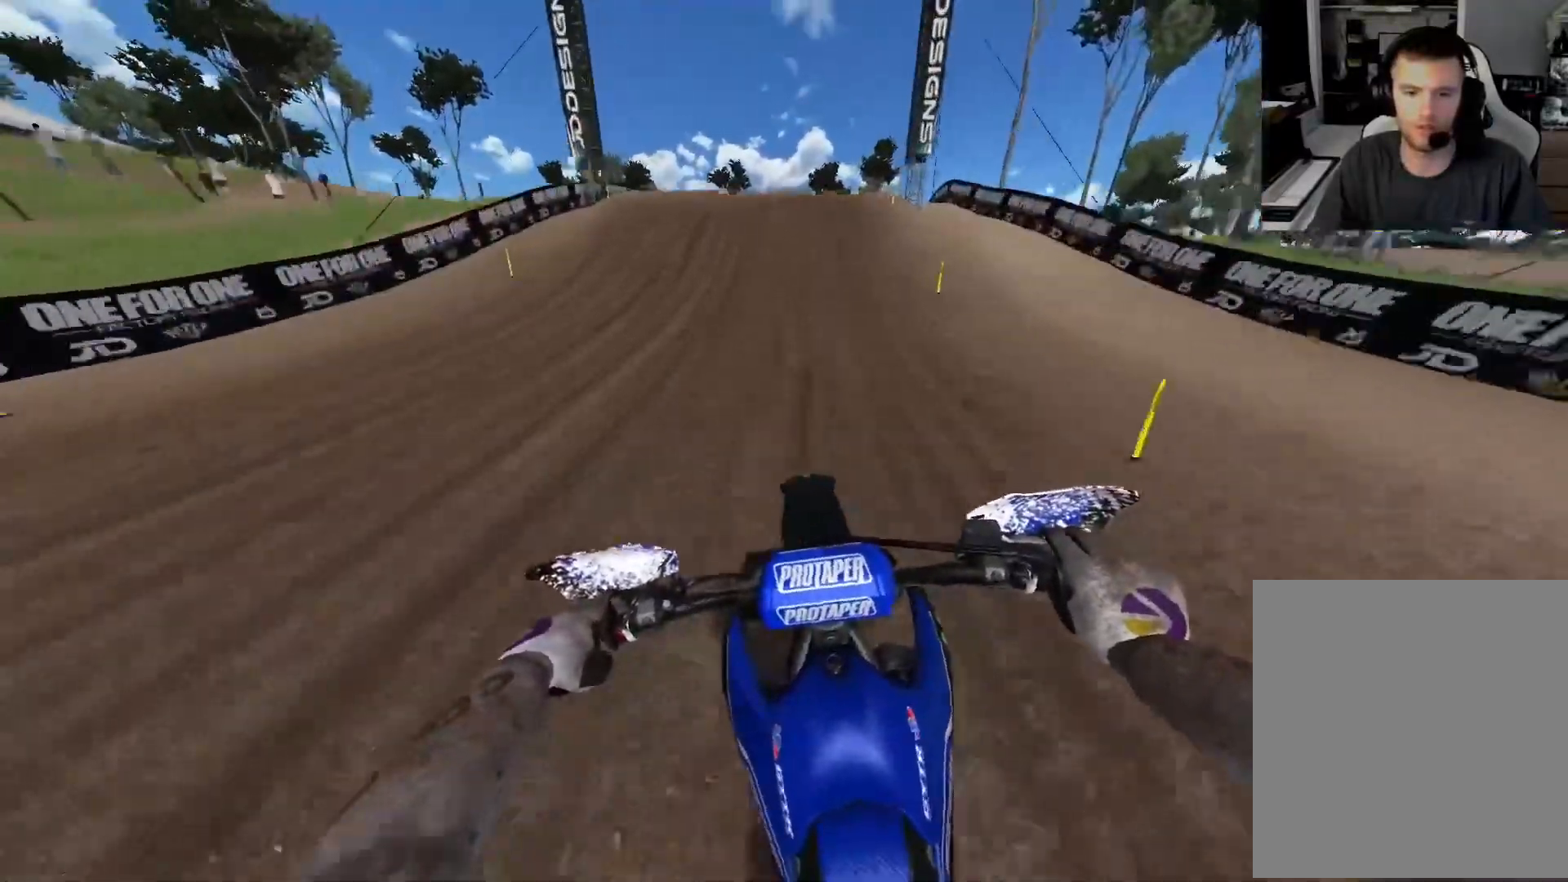
{"buttons": ["R2"], "left_stick": "right", "right_stick": "down-right", "events": [[200, "right_stick", "center"], [350, "right_stick", "down-right"], [433, "left_stick", "right"]]}
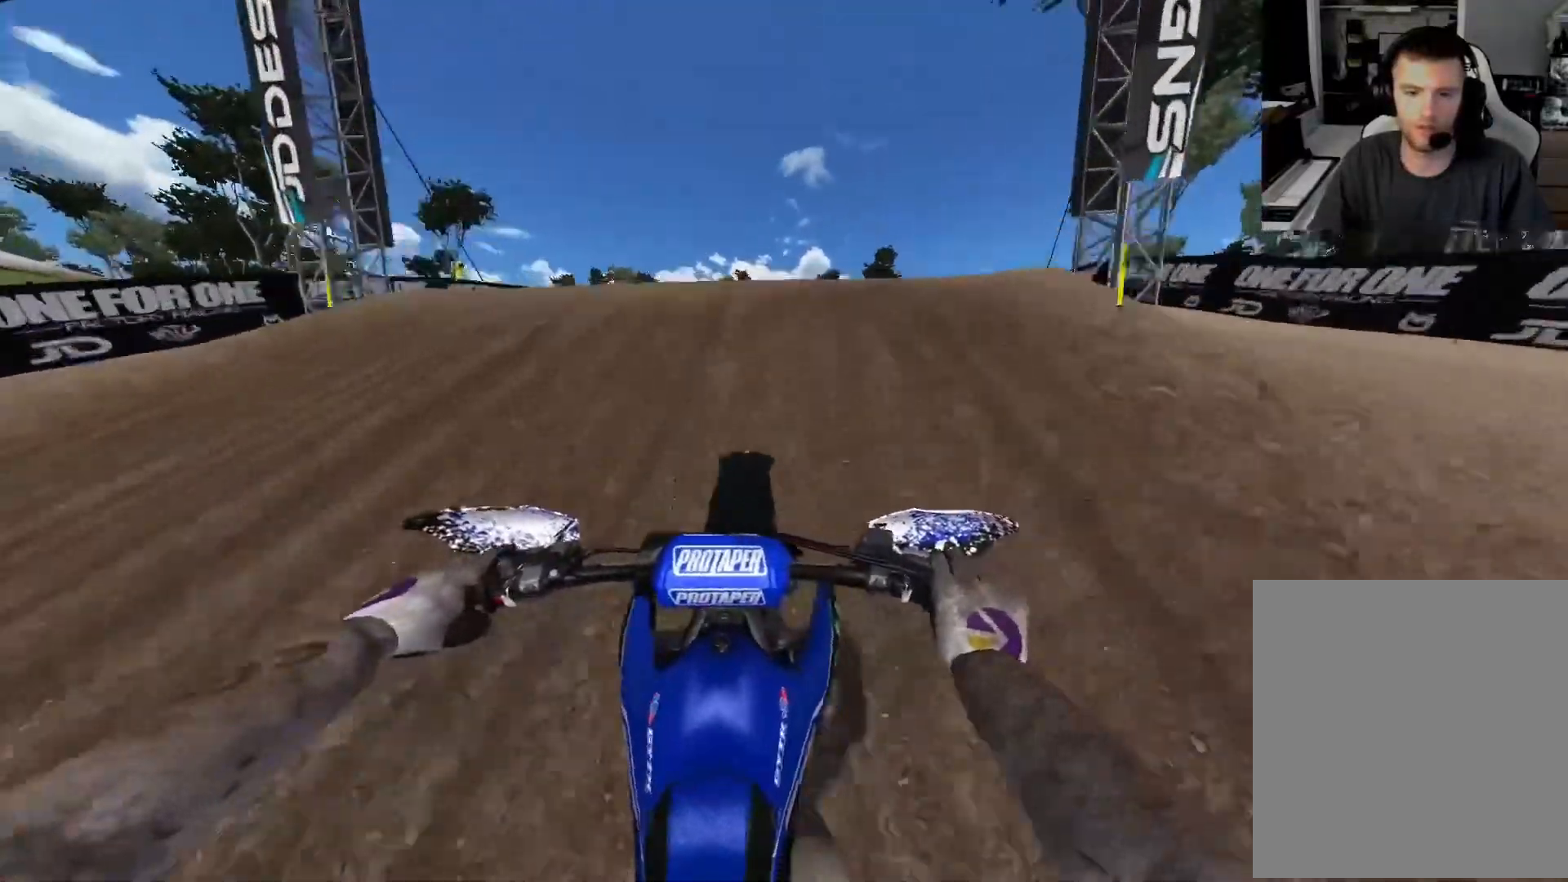
{"buttons": ["R2"], "left_stick": "up-right", "right_stick": "left", "events": [[233, "right_stick", "down-left"], [300, "R2", "up"], [300, "left_stick", "up-right"], [367, "R2", "down"], [467, "right_stick", "left"]]}
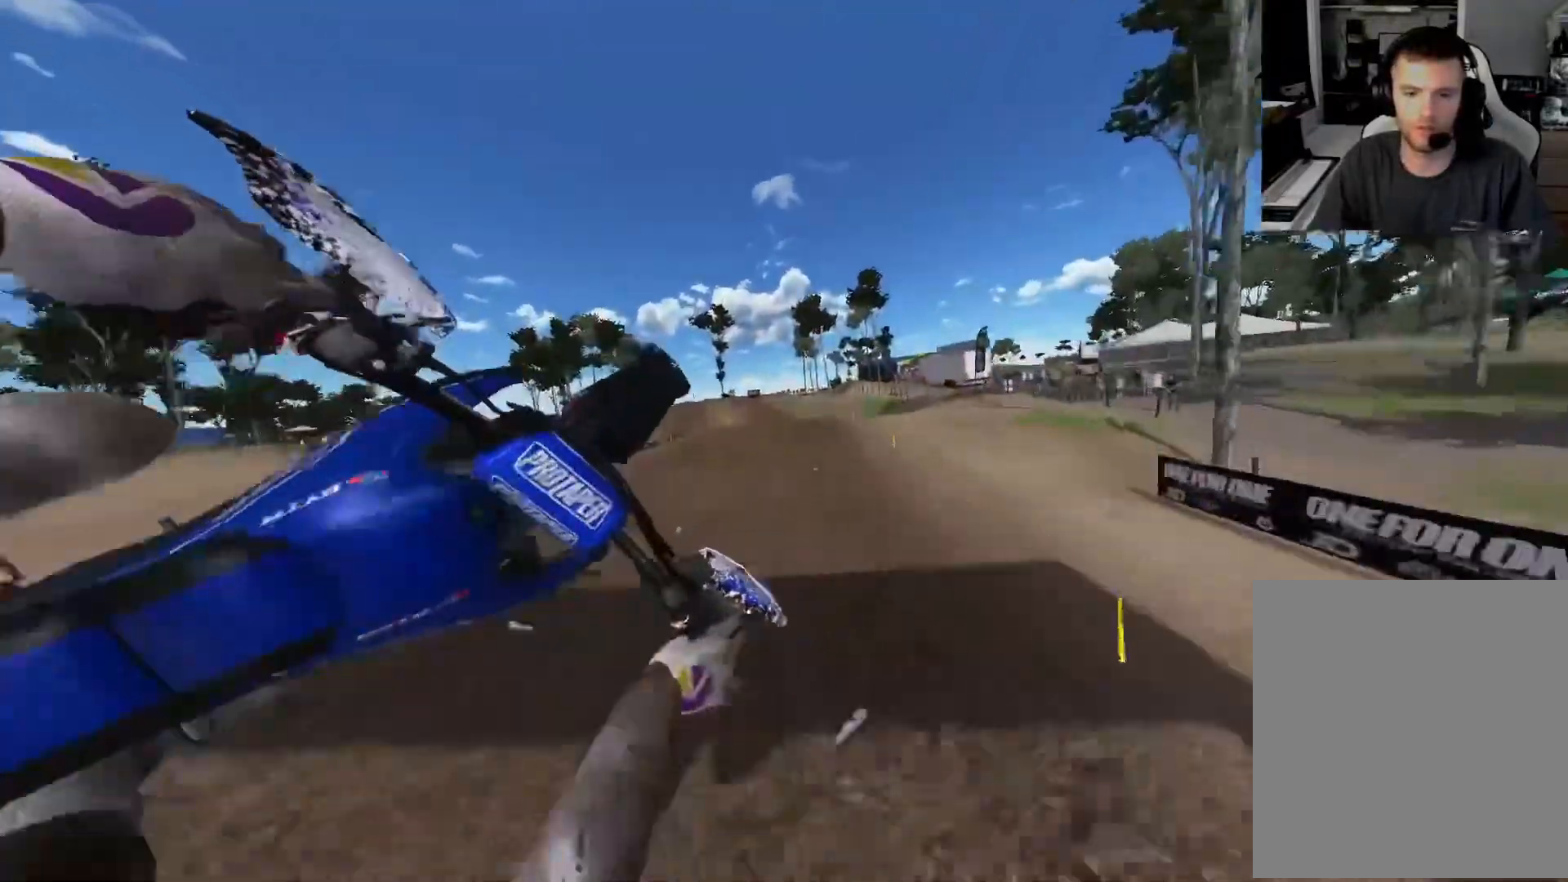
{"buttons": ["R2"], "left_stick": "up-right", "right_stick": "up-left", "events": [[117, "right_stick", "up-left"]]}
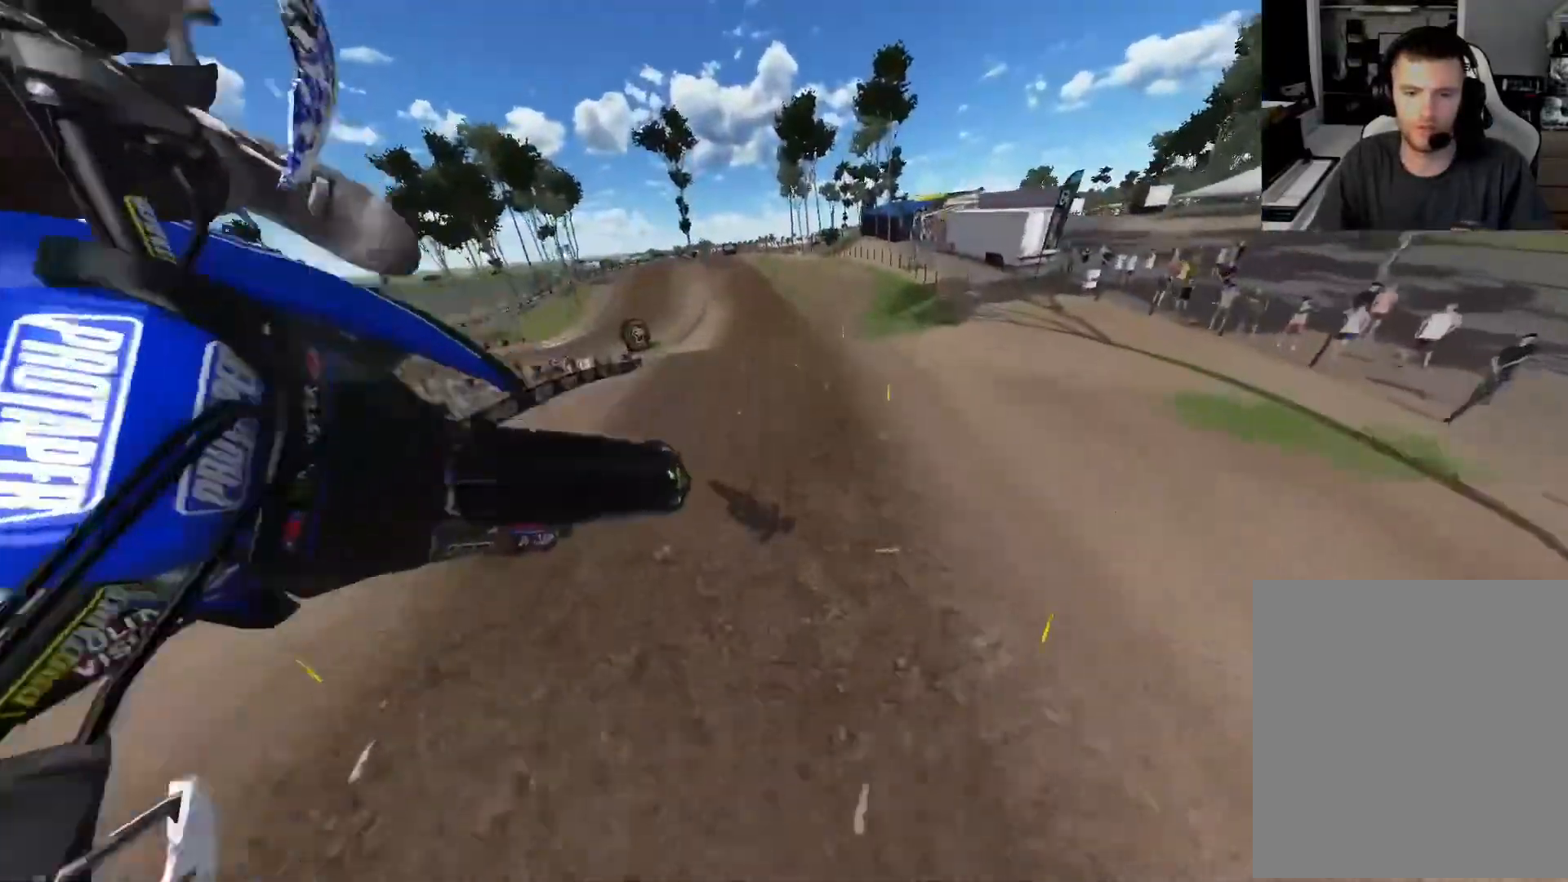
{"buttons": ["R2"], "left_stick": "up", "right_stick": "up-left", "events": [[183, "left_stick", "up"]]}
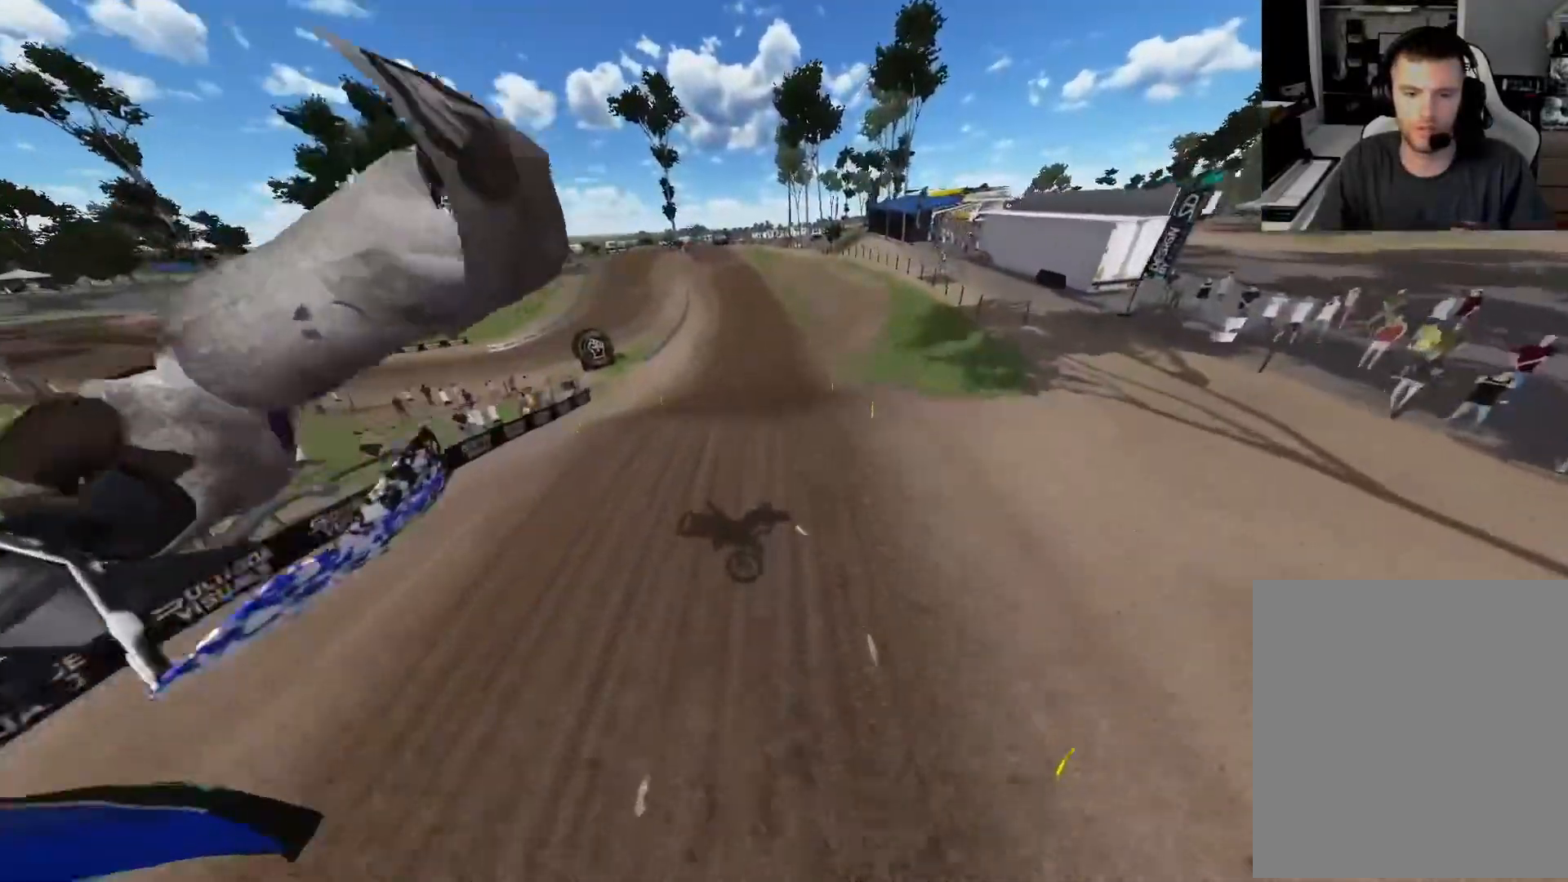
{"buttons": ["R2"], "left_stick": "up", "right_stick": "center", "events": [[350, "right_stick", "center"]]}
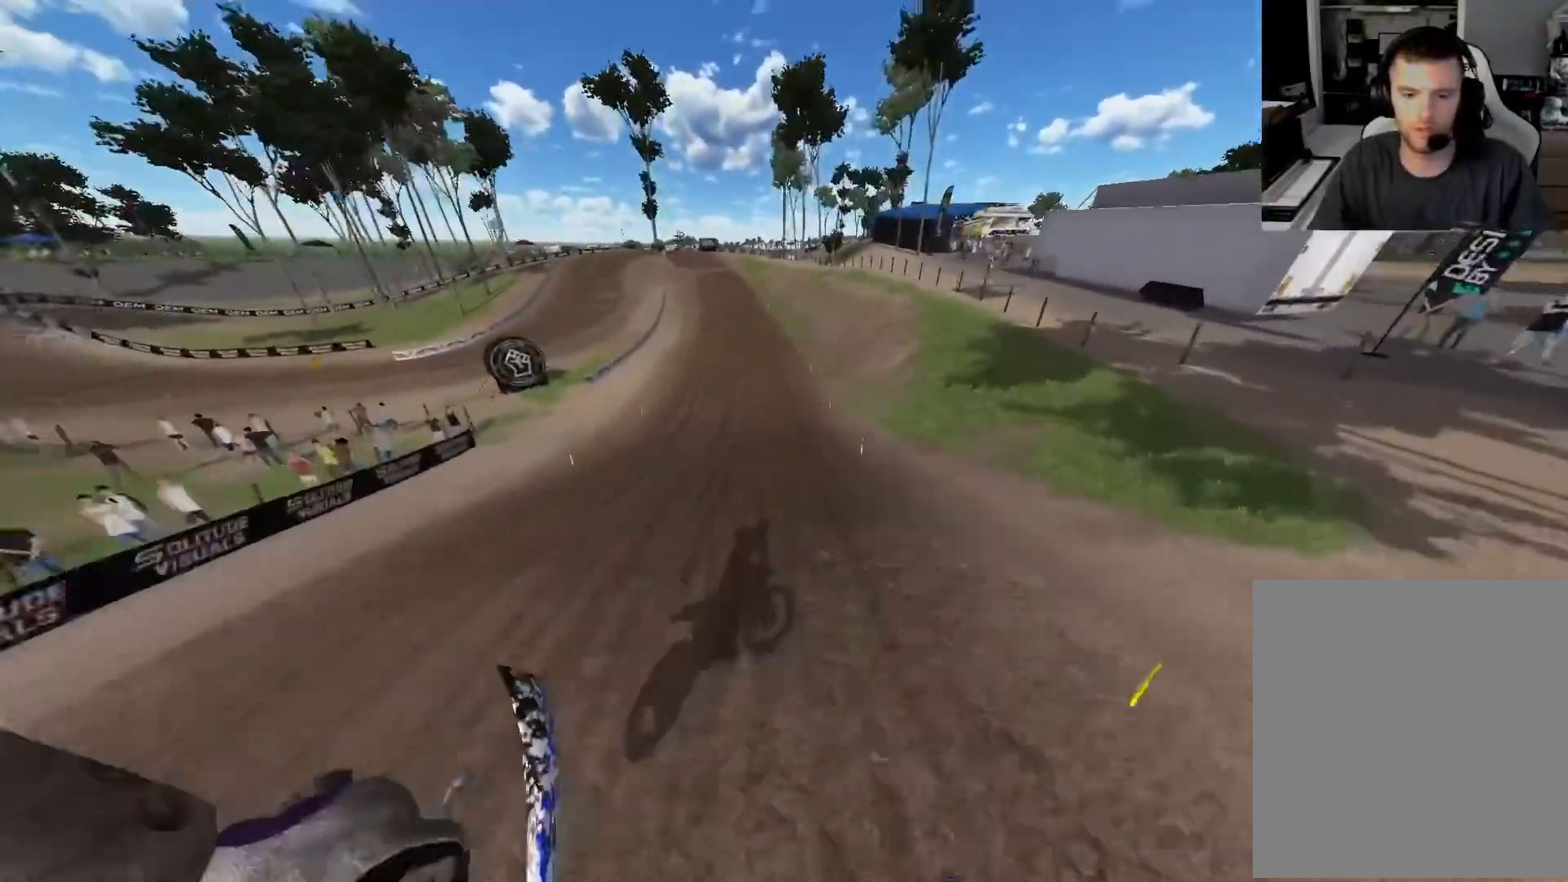
{"buttons": ["R2"], "left_stick": "center", "right_stick": "down", "events": [[67, "right_stick", "down"], [283, "left_stick", "center"]]}
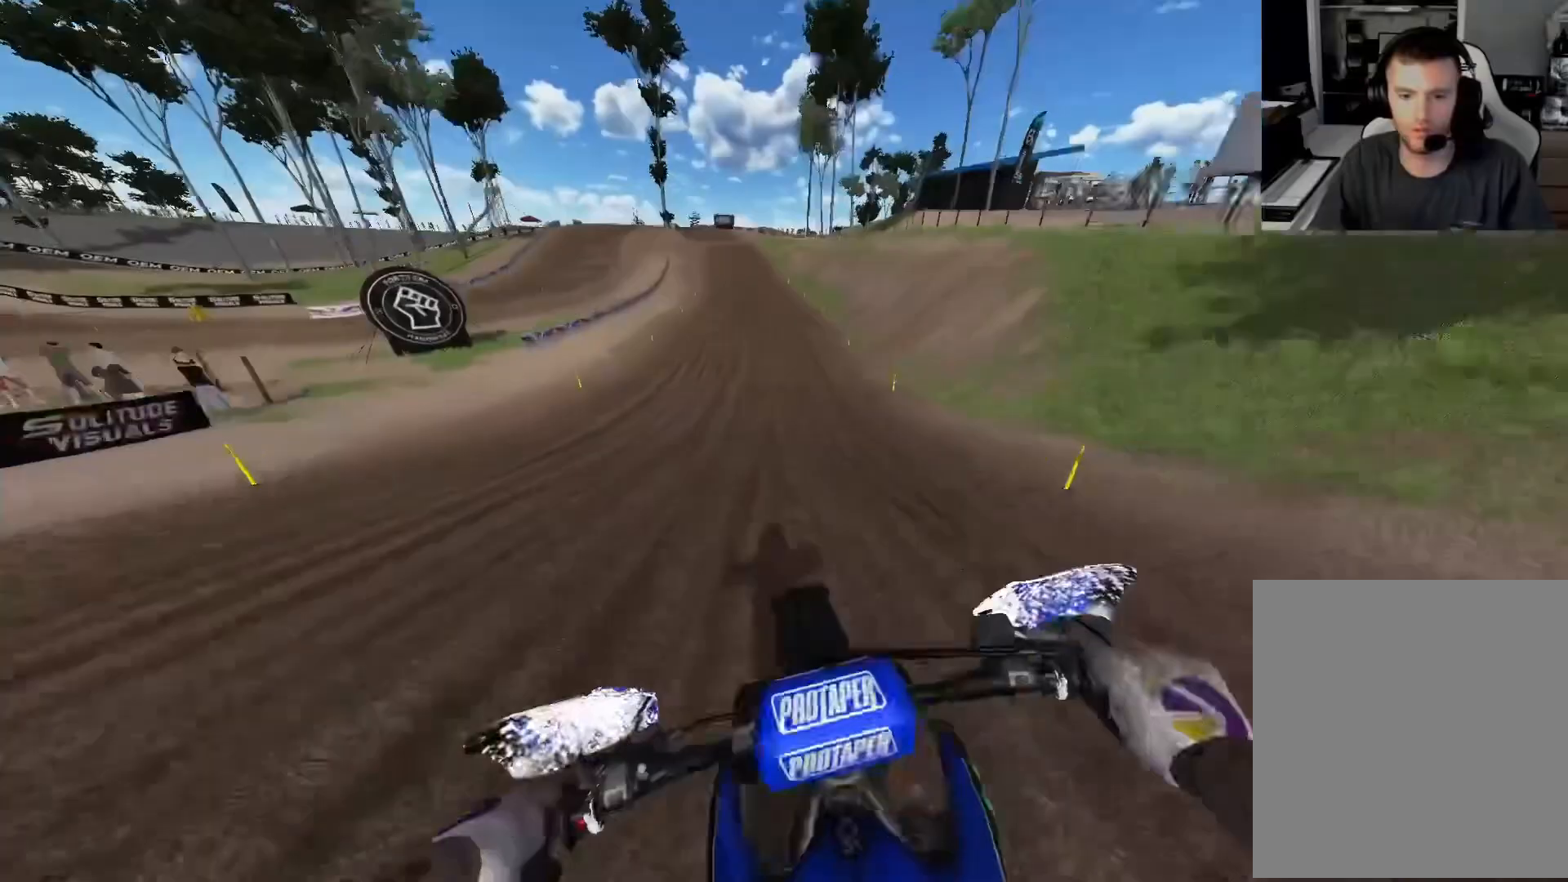
{"buttons": ["R2"], "left_stick": "center", "right_stick": "down", "events": []}
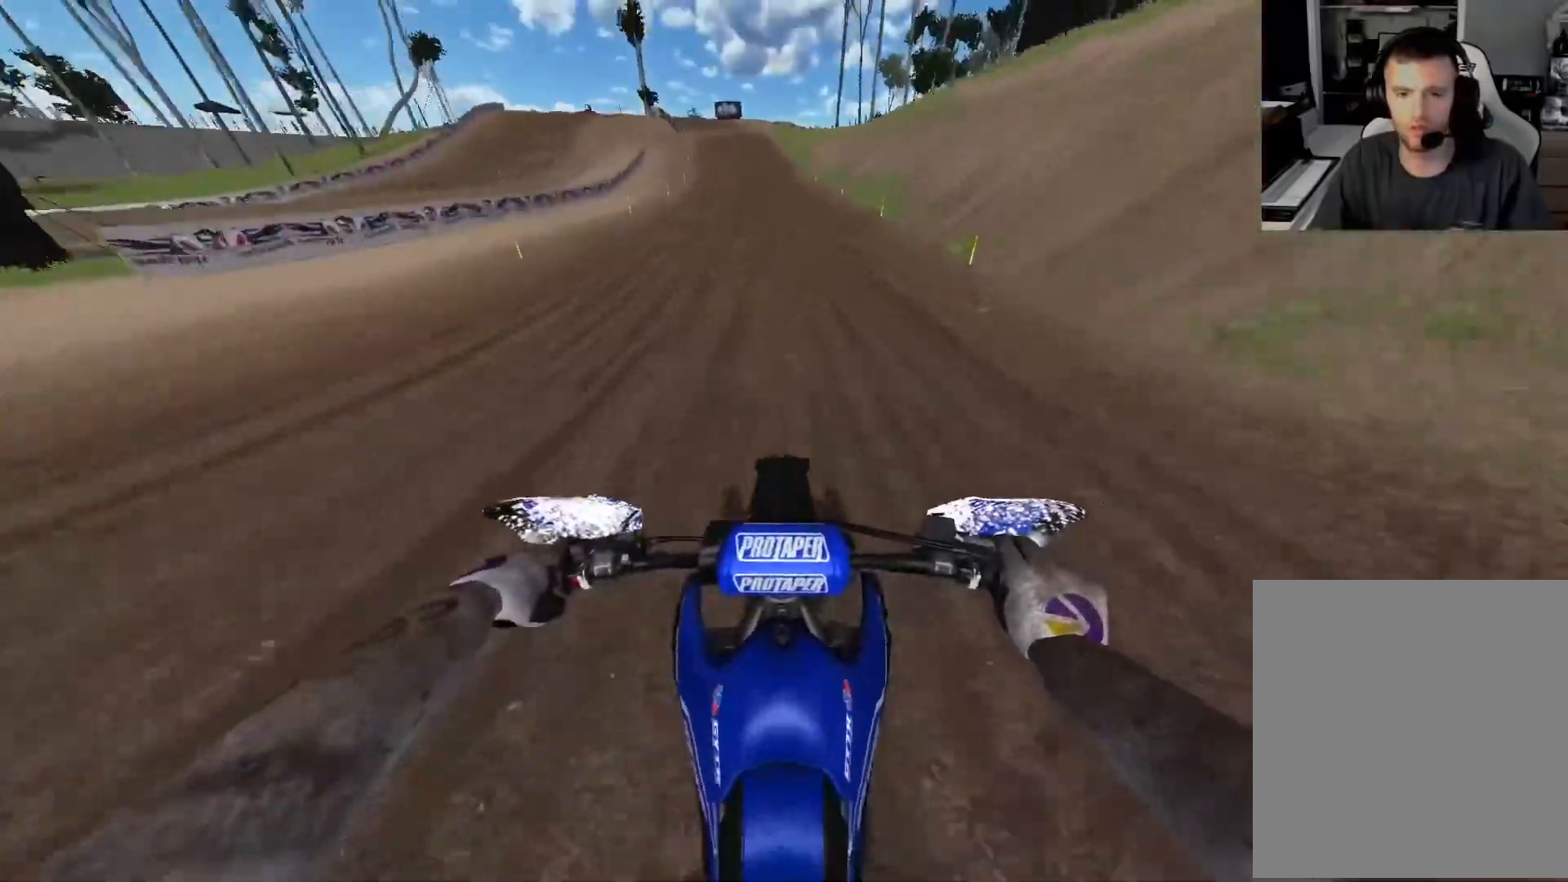
{"buttons": ["R2"], "left_stick": "center", "right_stick": "down", "events": []}
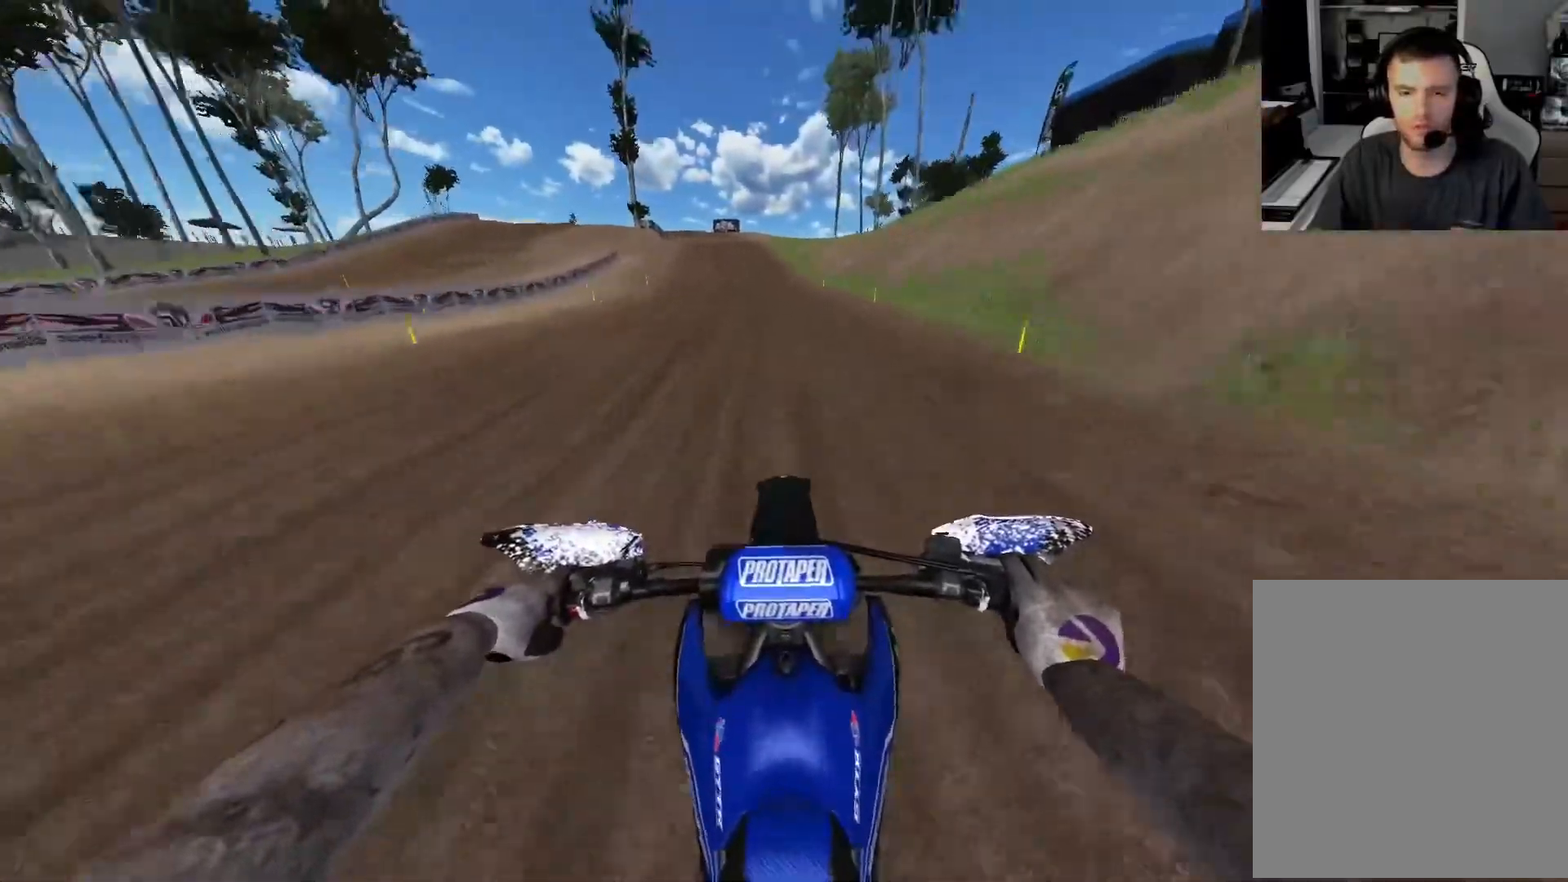
{"buttons": ["R2"], "left_stick": "center", "right_stick": "down", "events": []}
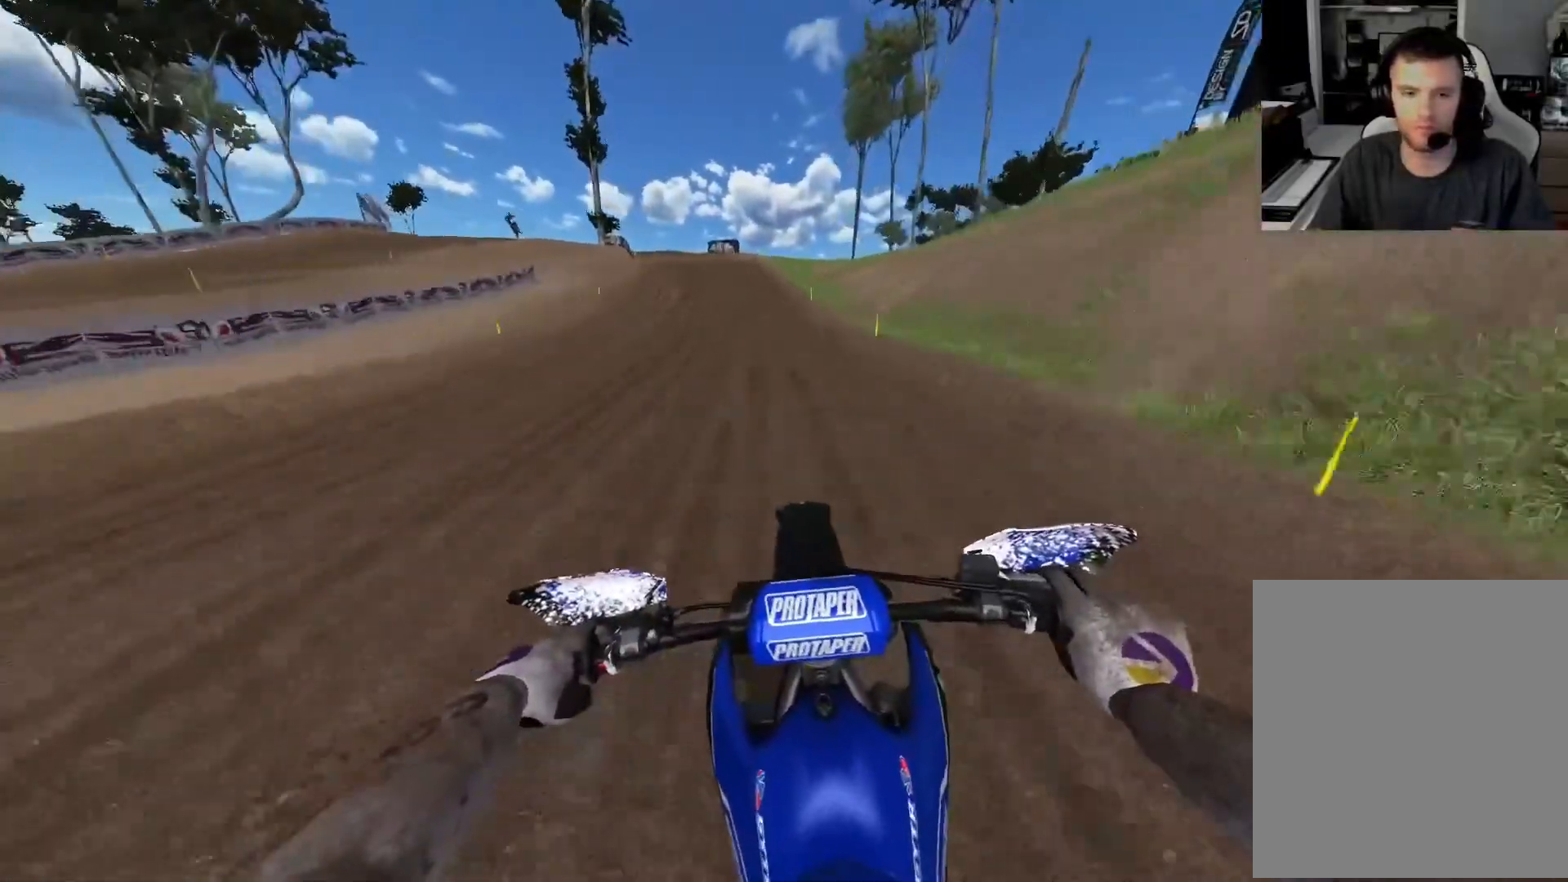
{"buttons": ["A", "R2"], "left_stick": "up-left", "right_stick": "down", "events": [[117, "left_stick", "up-left"], [483, "A", "down"]]}
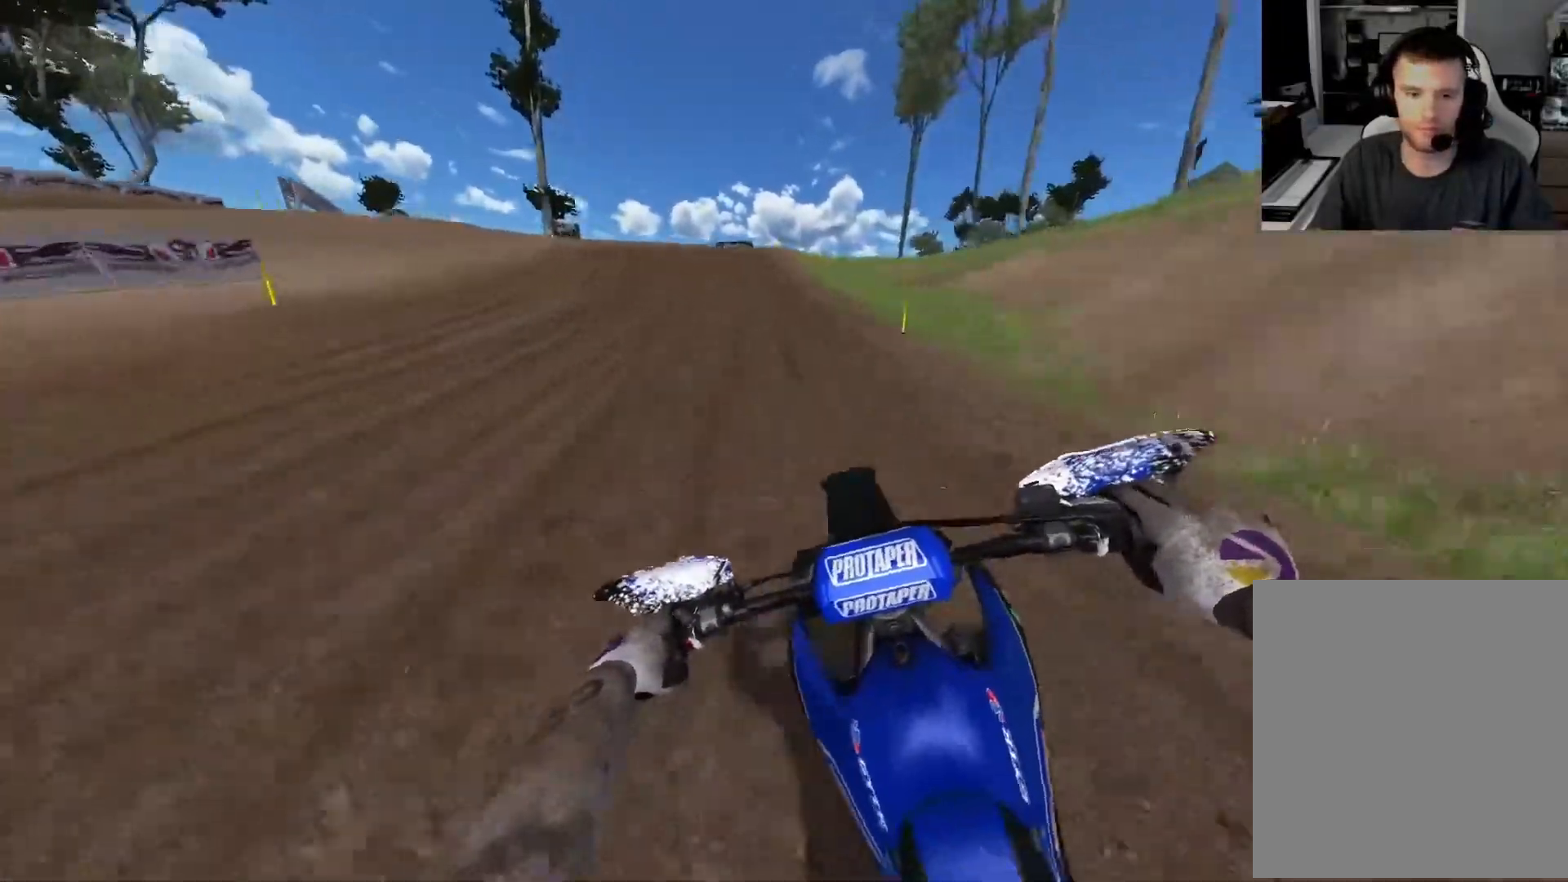
{"buttons": ["L2"], "left_stick": "up-left", "right_stick": "down", "events": [[83, "A", "up"], [133, "R2", "up"], [167, "L2", "down"], [317, "L2", "up"], [383, "L2", "down"]]}
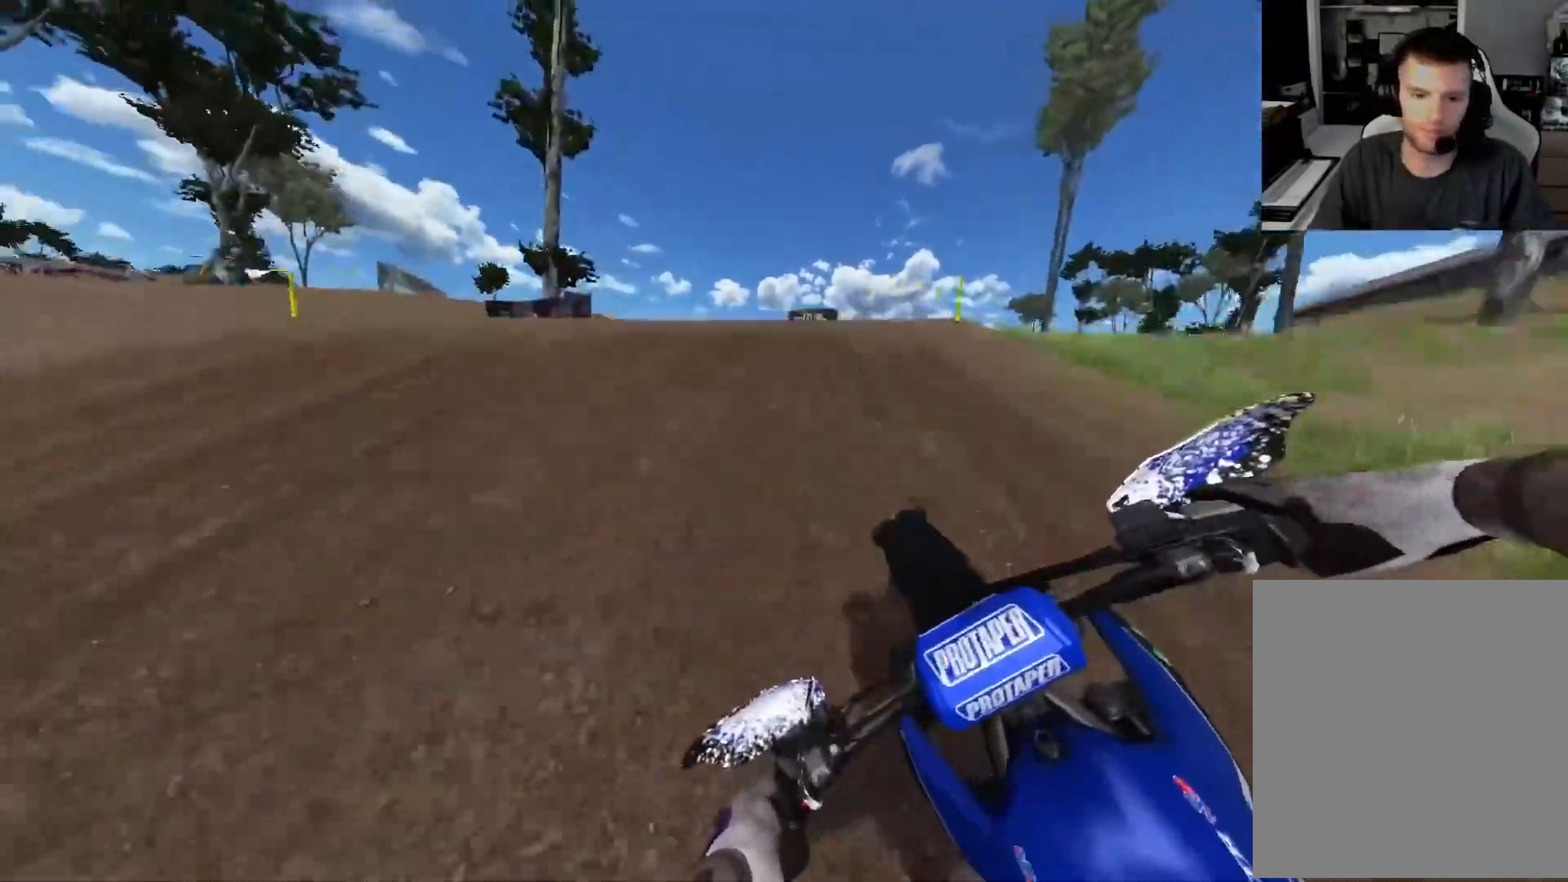
{"buttons": [], "left_stick": "up-left", "right_stick": "down", "events": [[283, "L2", "up"]]}
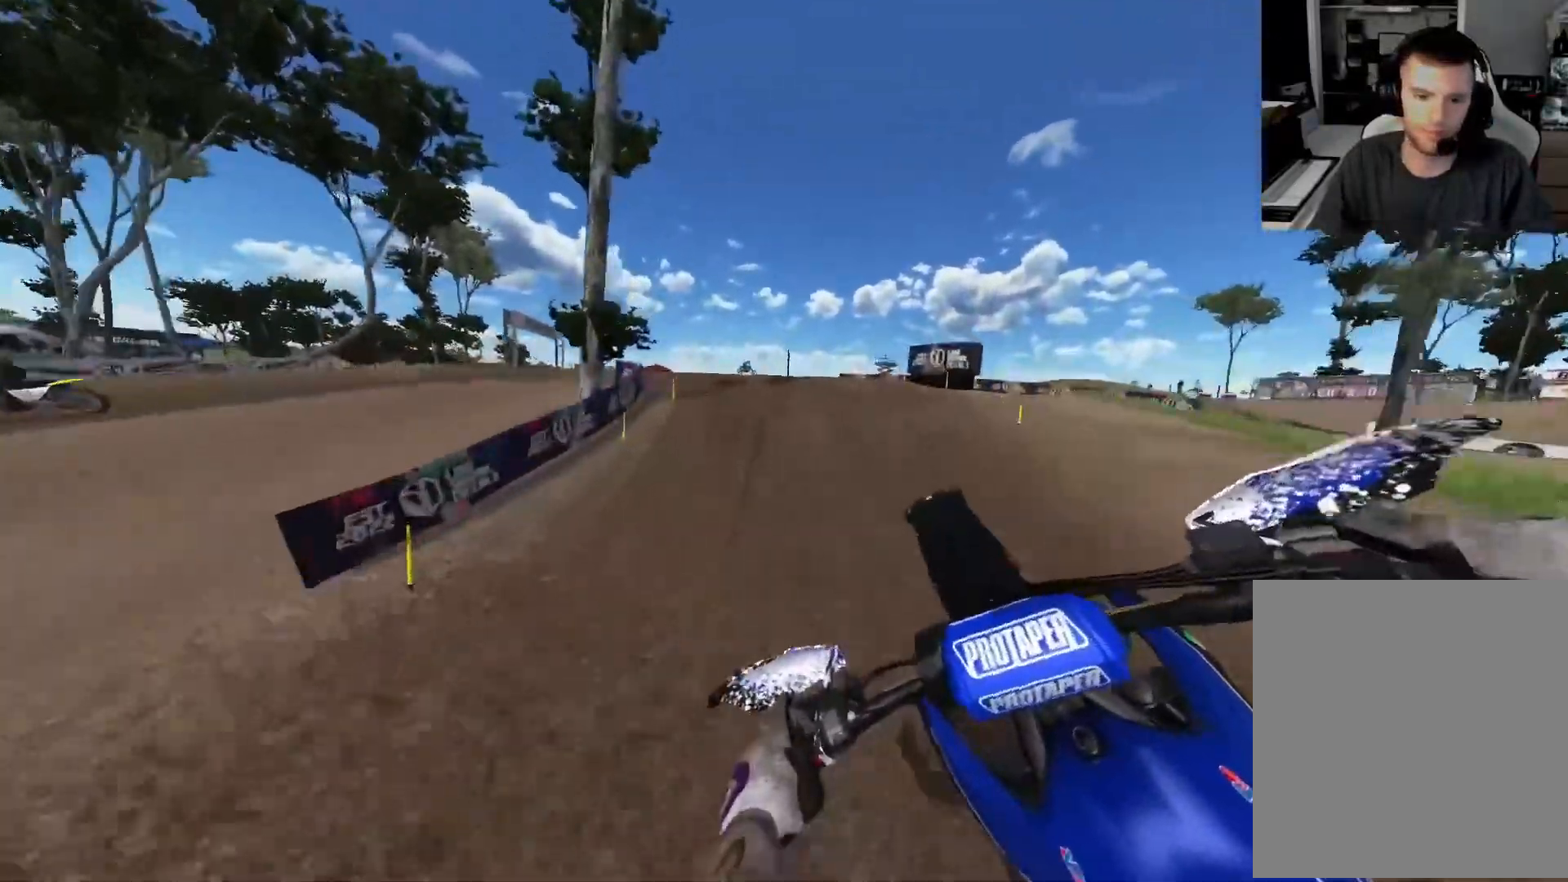
{"buttons": [], "left_stick": "up-left", "right_stick": "center", "events": [[133, "R2", "down"], [250, "right_stick", "center"], [283, "R2", "up"], [383, "R3", "down"], [483, "R3", "up"]]}
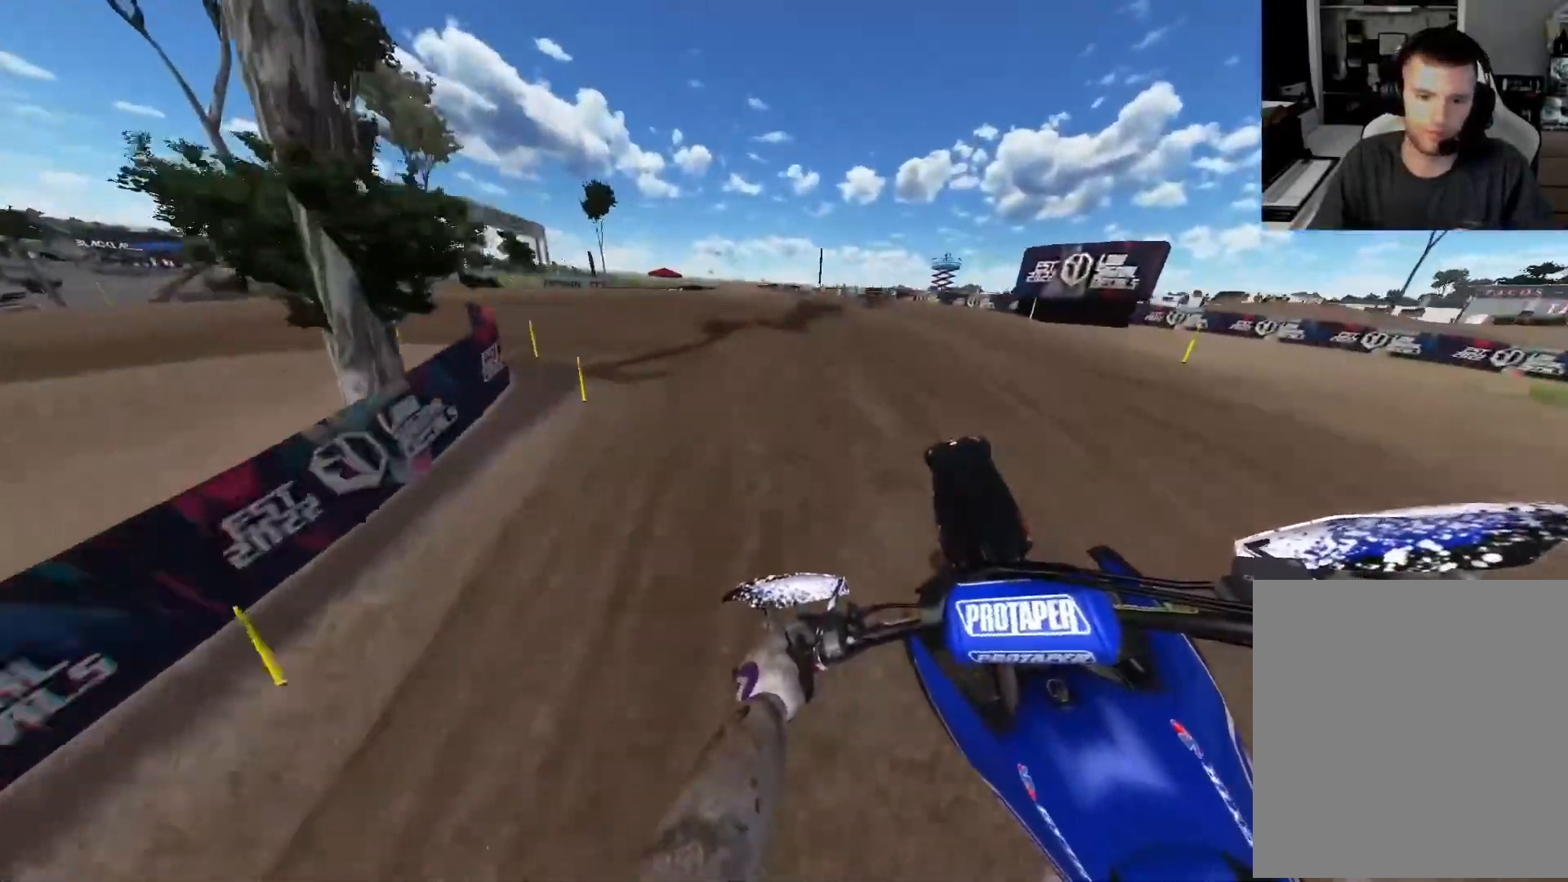
{"buttons": ["R2"], "left_stick": "up-left", "right_stick": "center", "events": [[167, "R2", "down"], [250, "R2", "up"], [317, "R2", "down"]]}
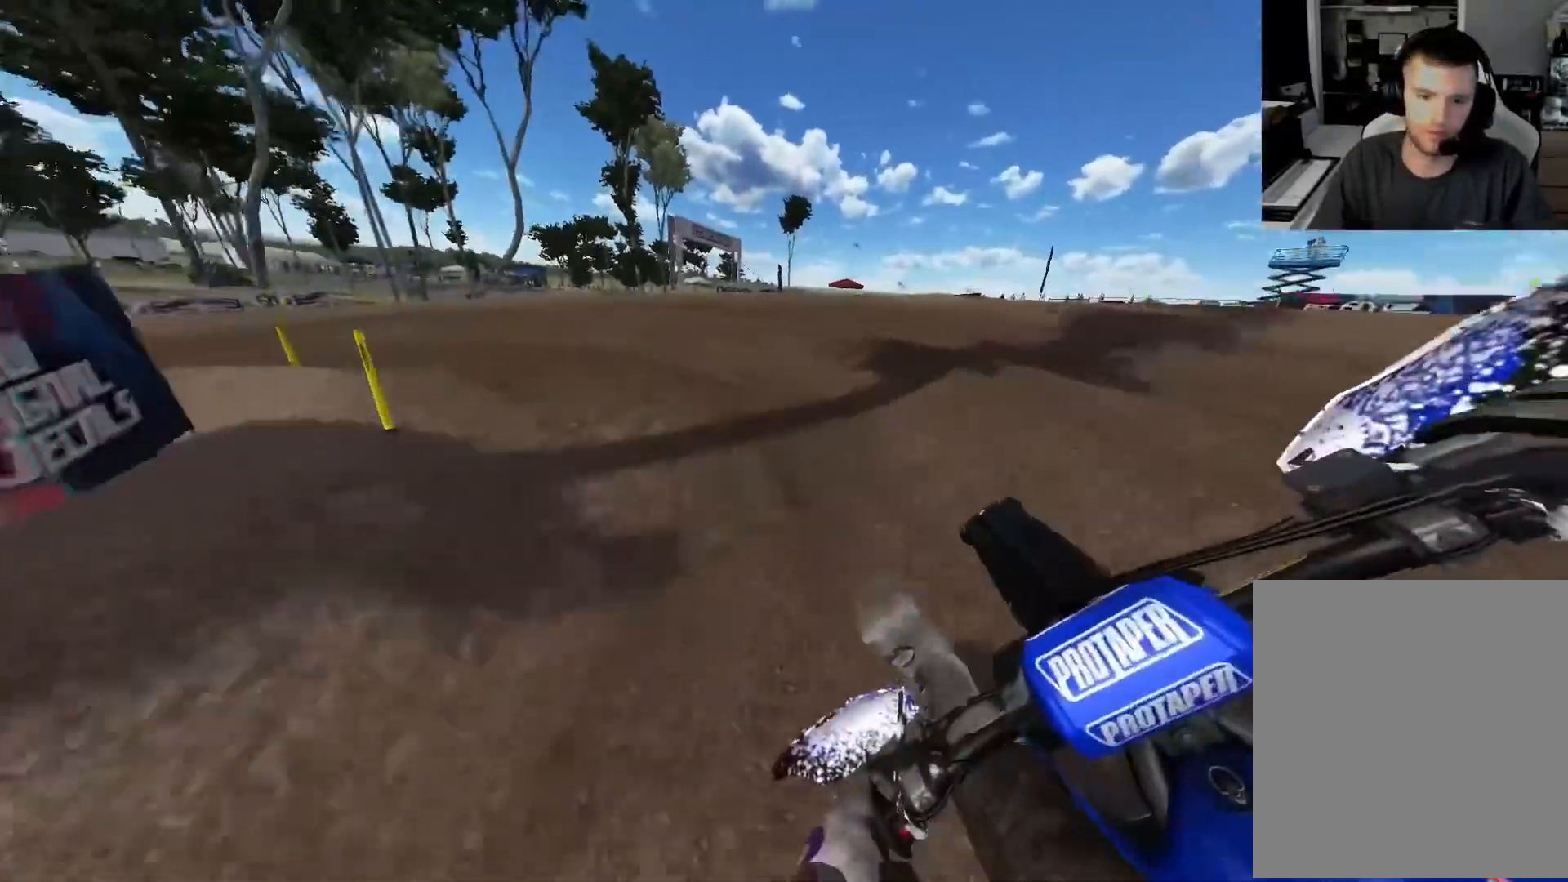
{"buttons": ["R2"], "left_stick": "up-left", "right_stick": "up", "events": [[83, "R2", "up"], [150, "R2", "down"], [383, "R2", "up"], [450, "R2", "down"], [483, "right_stick", "up"]]}
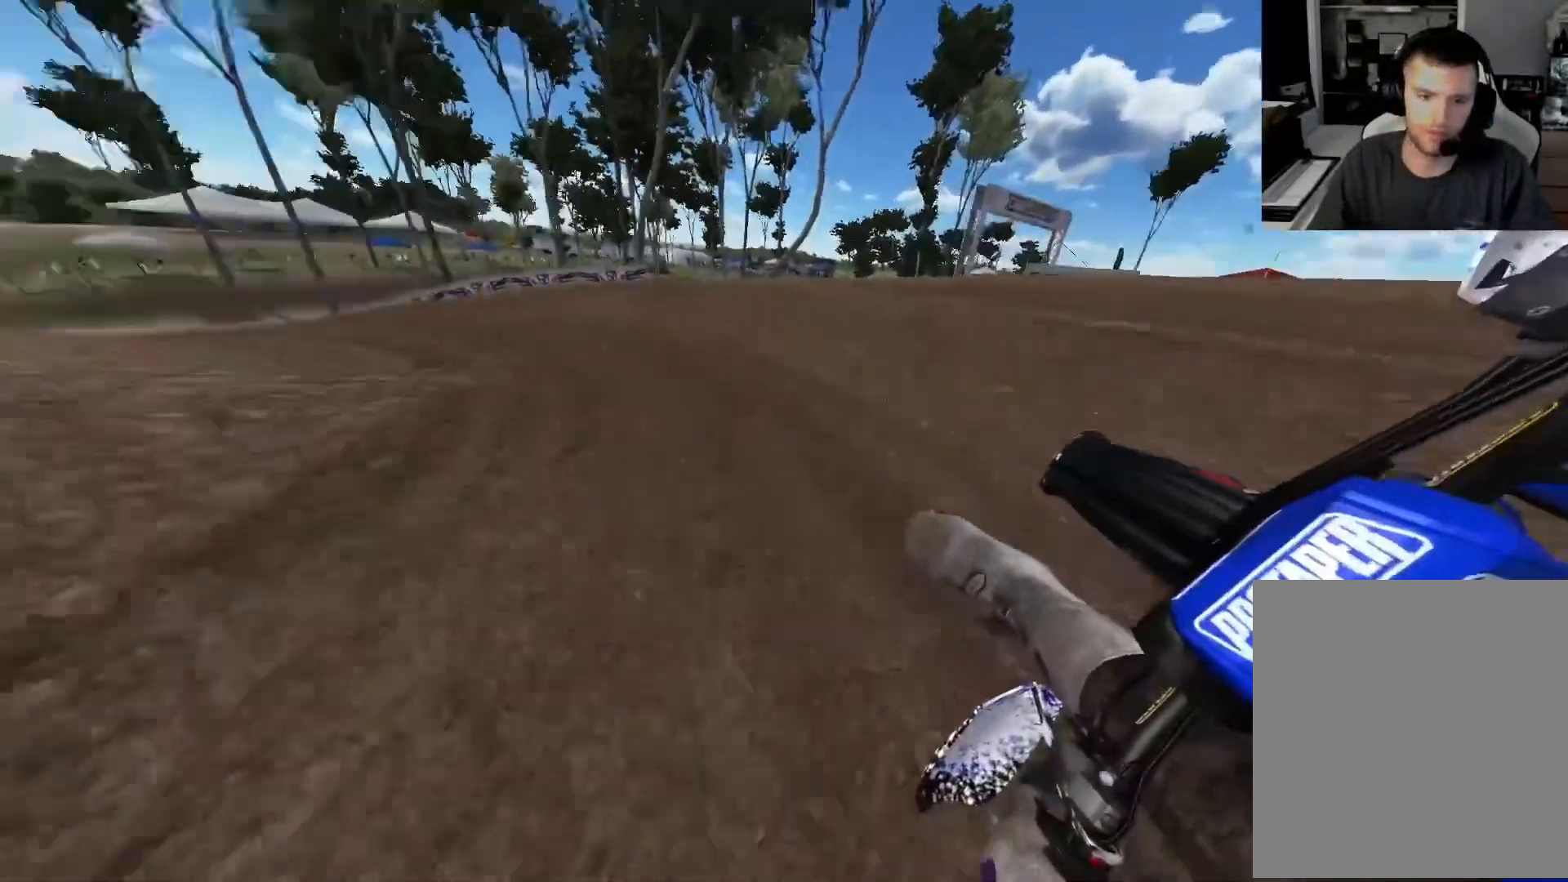
{"buttons": ["R2"], "left_stick": "up-left", "right_stick": "up", "events": [[67, "R2", "up"], [150, "R2", "down"]]}
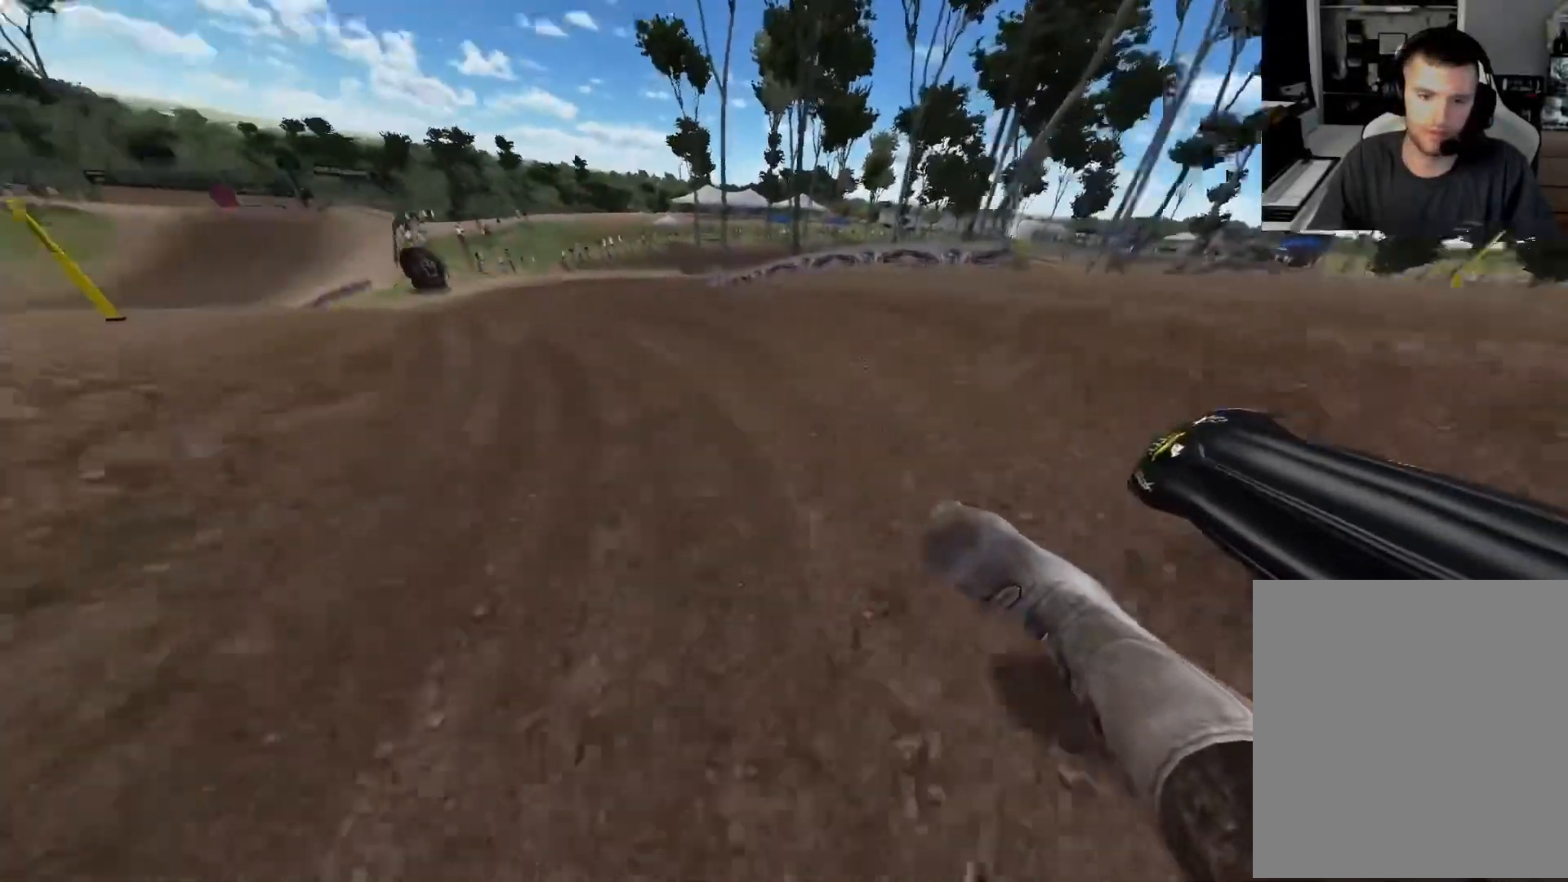
{"buttons": ["R2"], "left_stick": "center", "right_stick": "center", "events": [[300, "right_stick", "center"], [367, "R3", "down"], [367, "left_stick", "center"], [450, "R3", "up"]]}
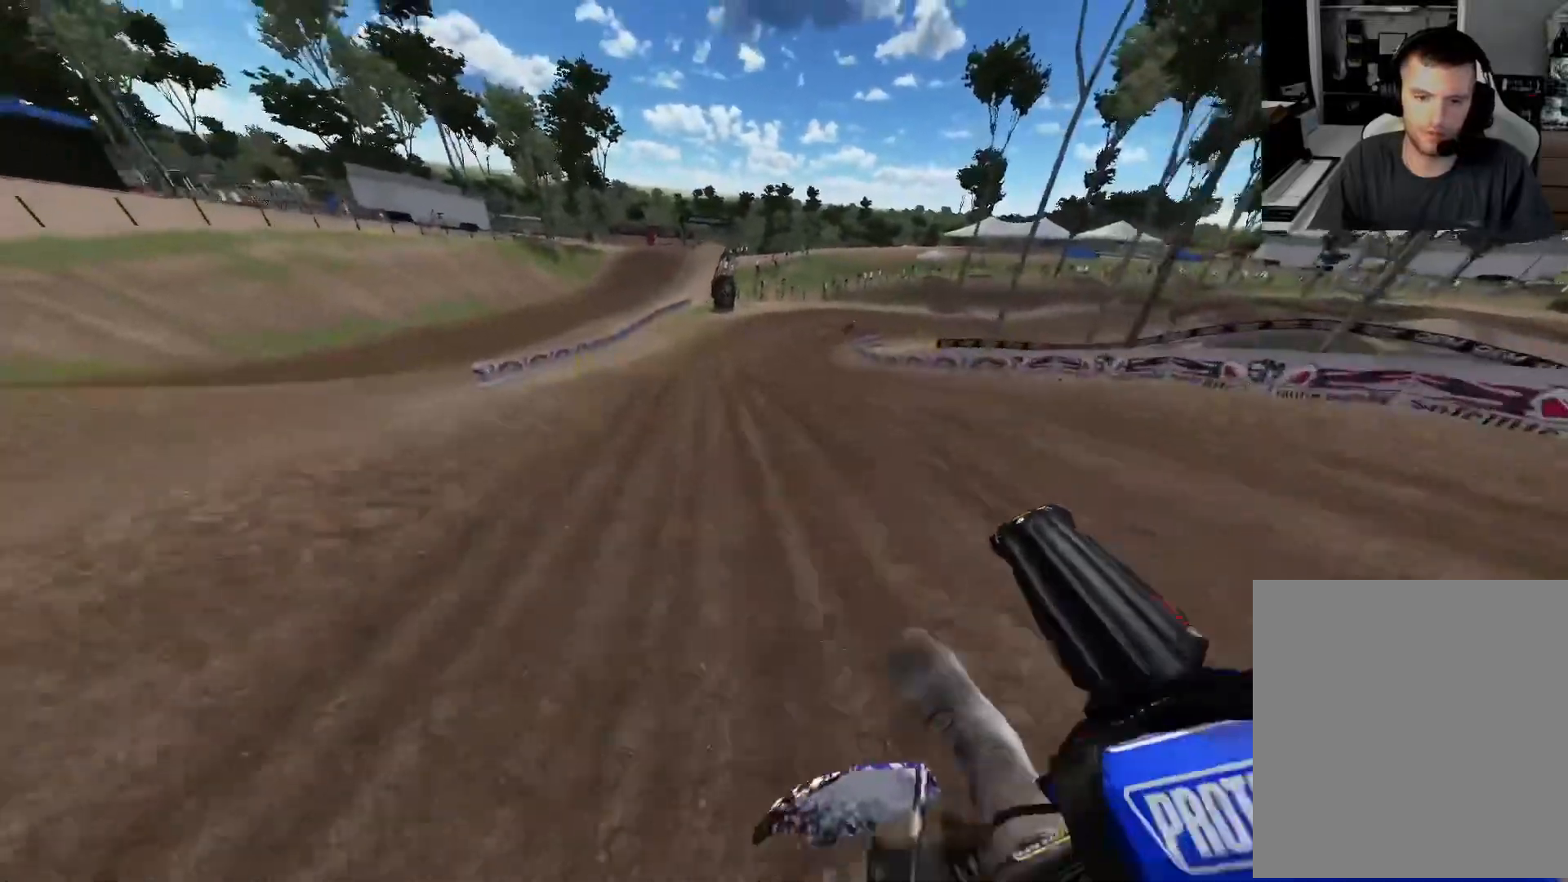
{"buttons": ["R2"], "left_stick": "center", "right_stick": "center", "events": [[17, "R2", "up"], [117, "R2", "down"], [317, "left_stick", "right"], [350, "X", "down"], [450, "X", "up"], [483, "left_stick", "center"]]}
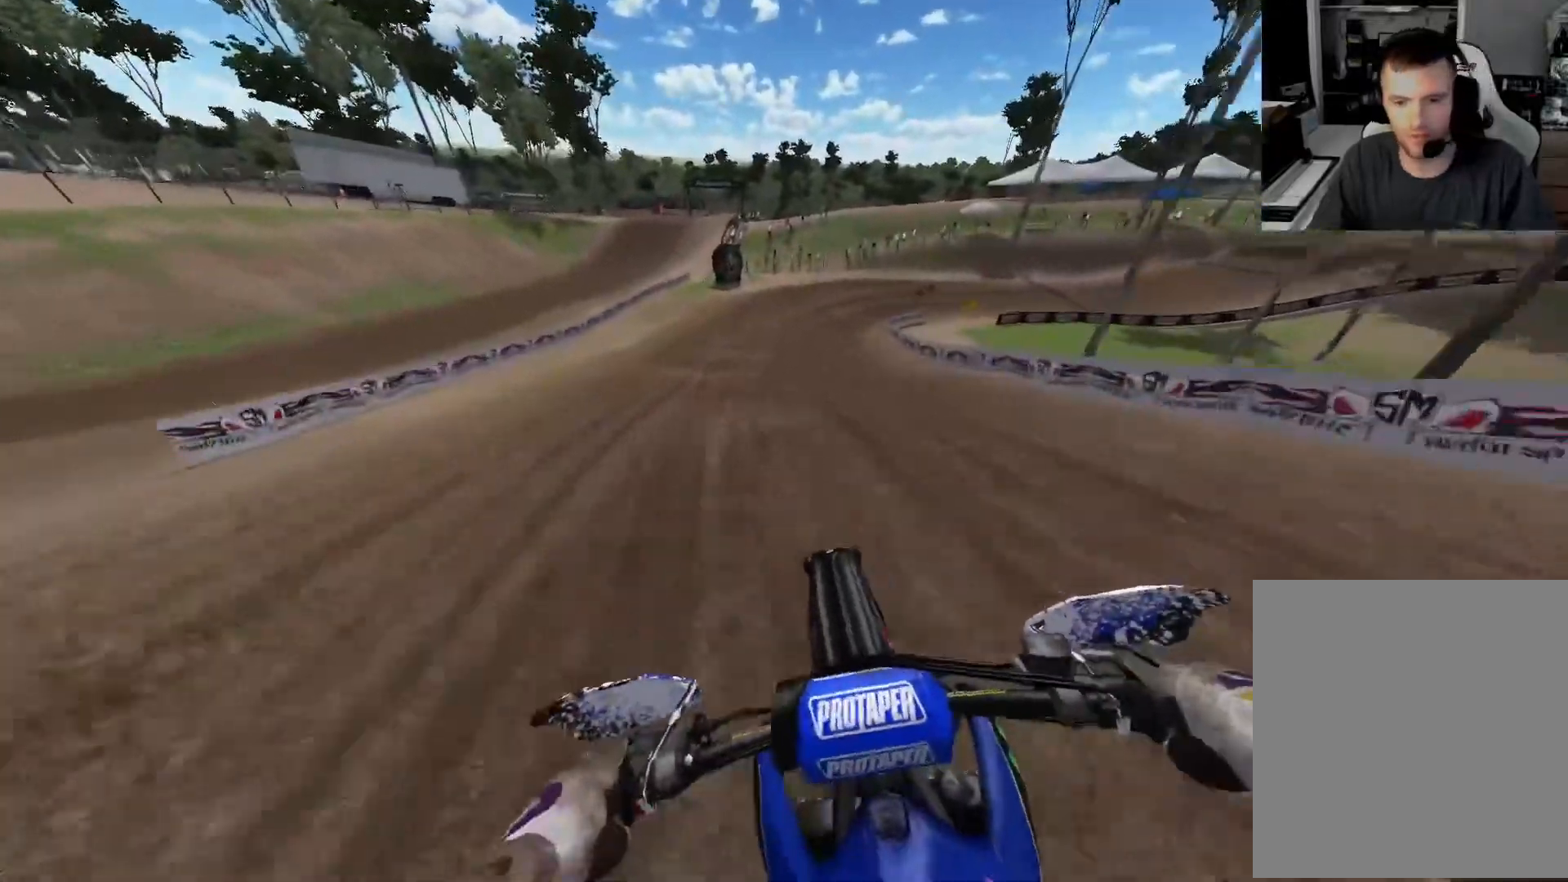
{"buttons": ["R2"], "left_stick": "right", "right_stick": "down", "events": [[167, "left_stick", "right"], [250, "right_stick", "down"]]}
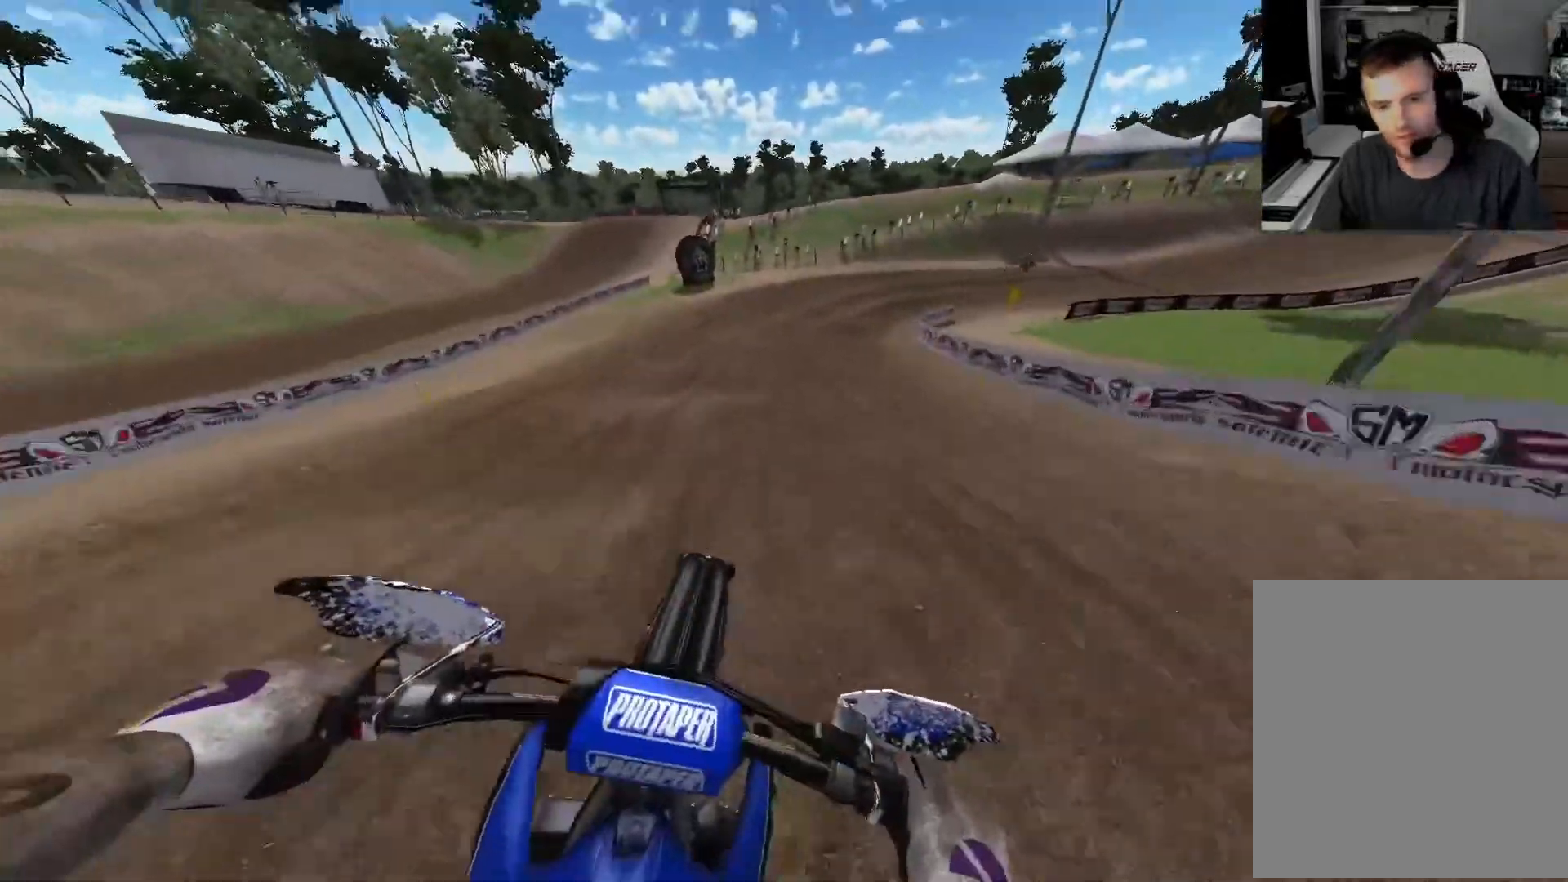
{"buttons": ["R2"], "left_stick": "right", "right_stick": "down", "events": []}
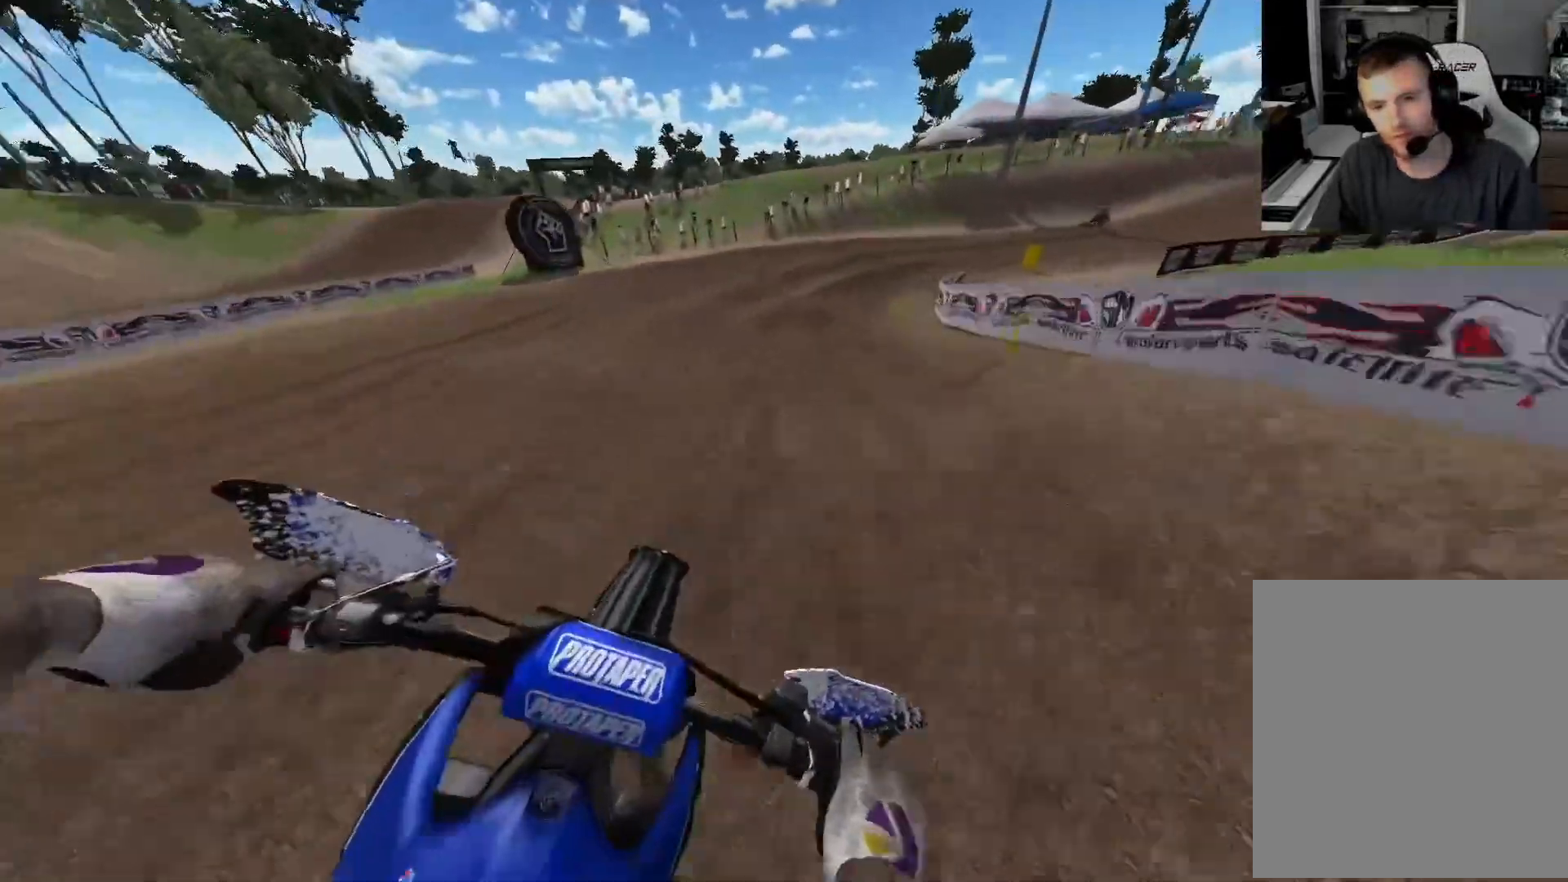
{"buttons": ["R2"], "left_stick": "right", "right_stick": "down", "events": []}
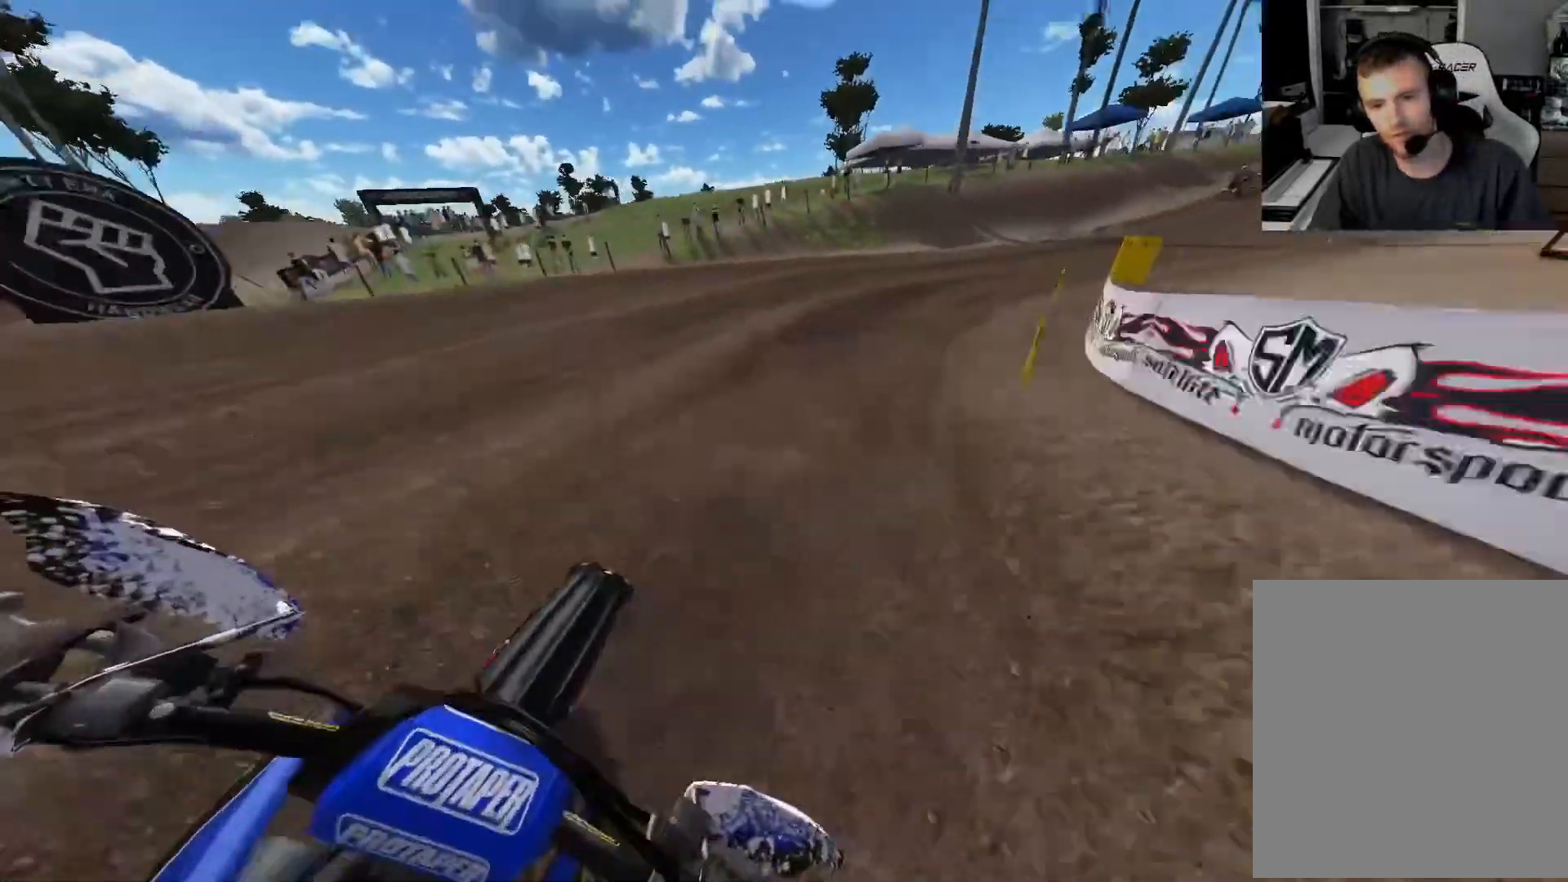
{"buttons": ["R2"], "left_stick": "right", "right_stick": "down", "events": []}
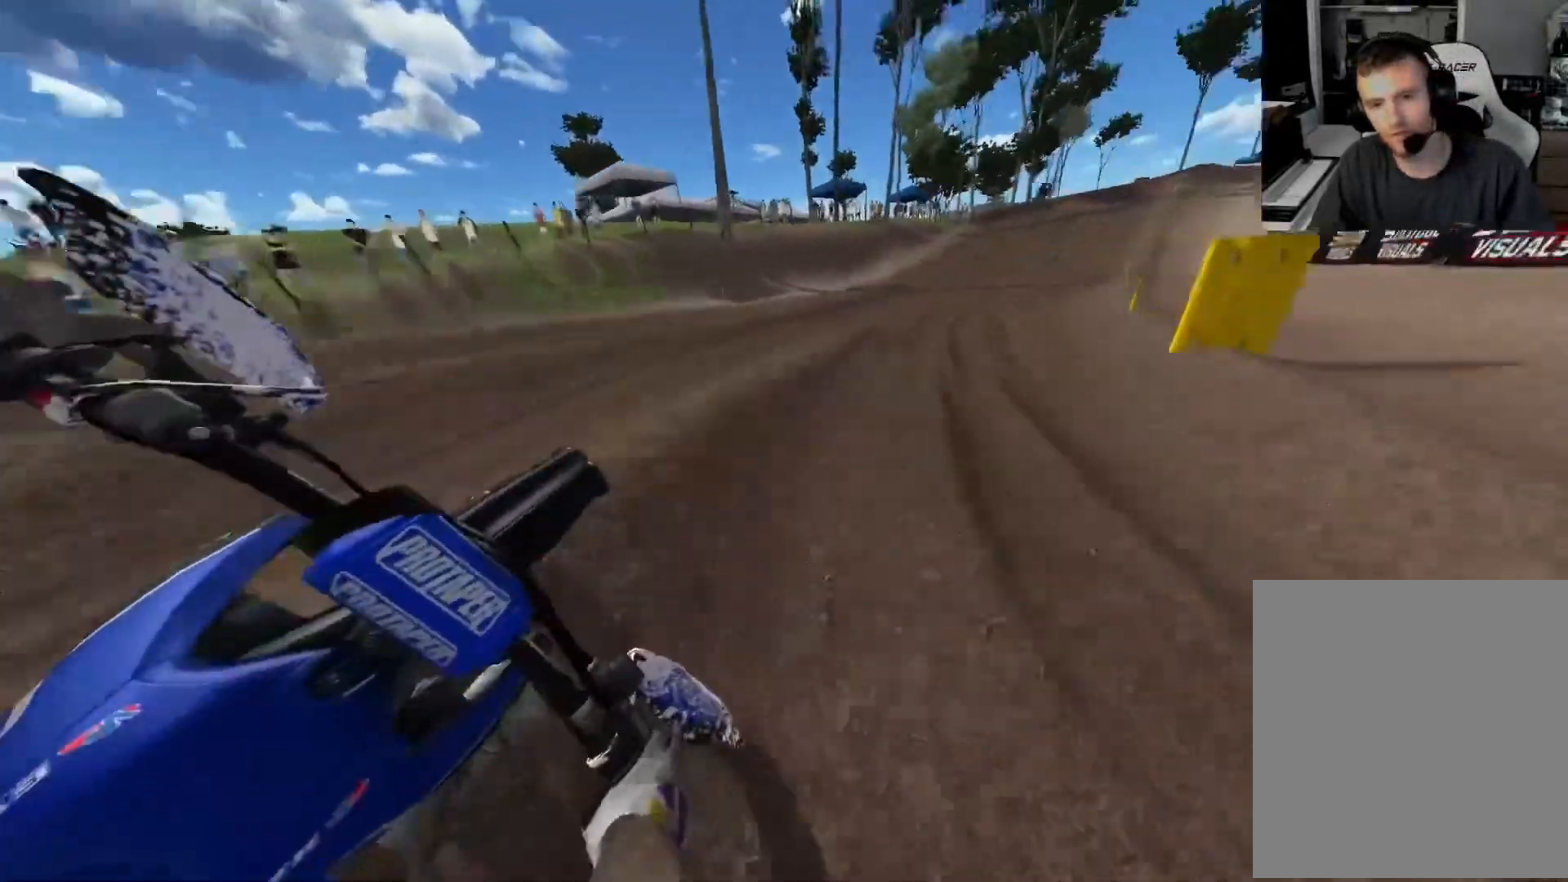
{"buttons": ["R2"], "left_stick": "right", "right_stick": "center", "events": [[167, "right_stick", "center"]]}
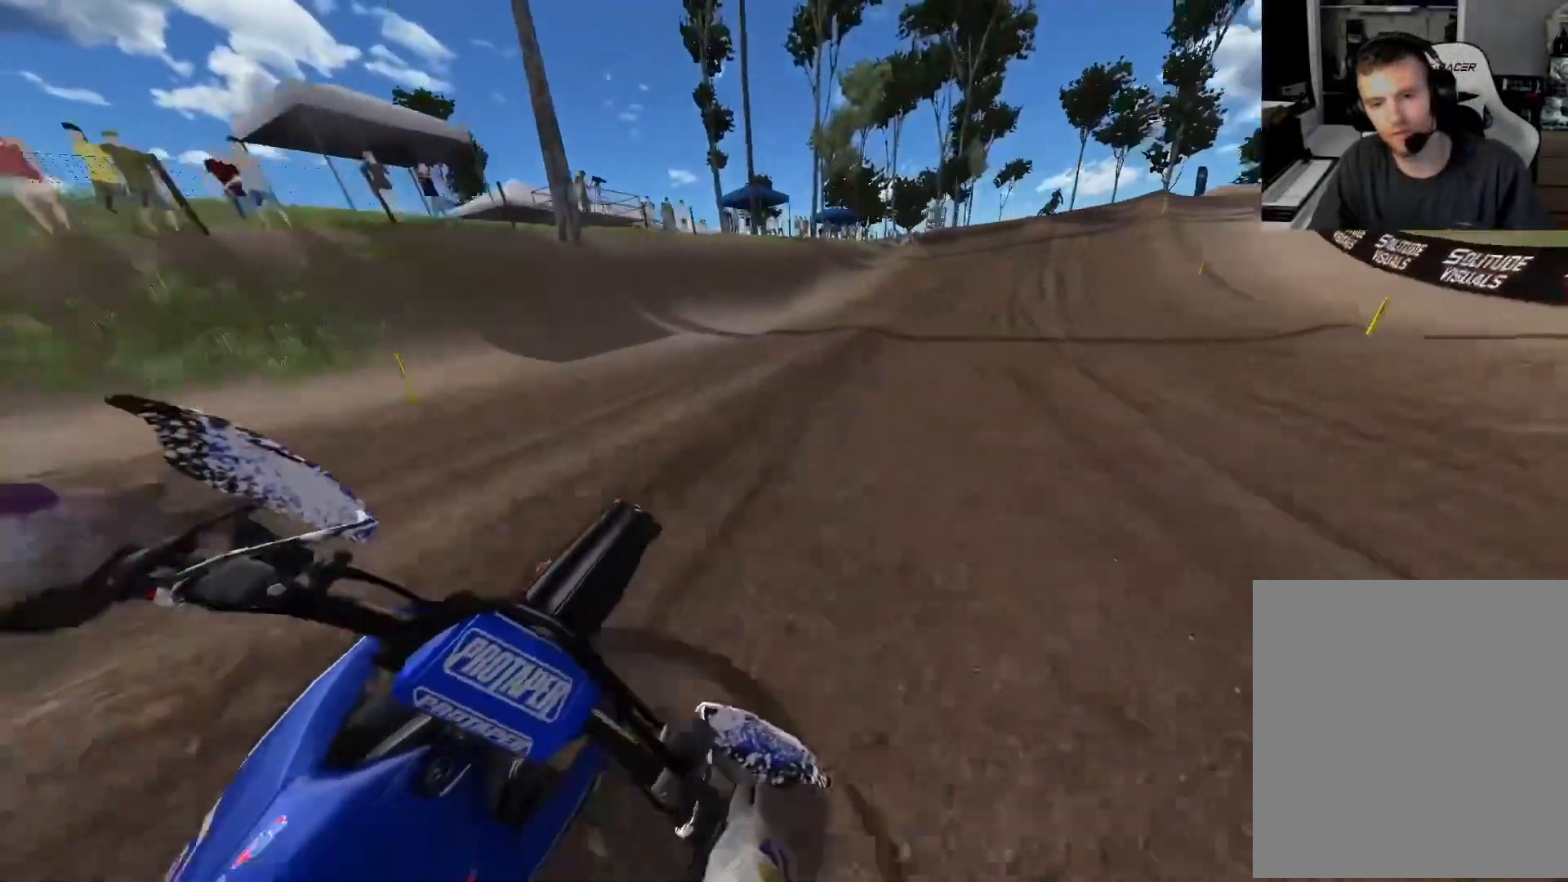
{"buttons": ["R2"], "left_stick": "right", "right_stick": "center", "events": []}